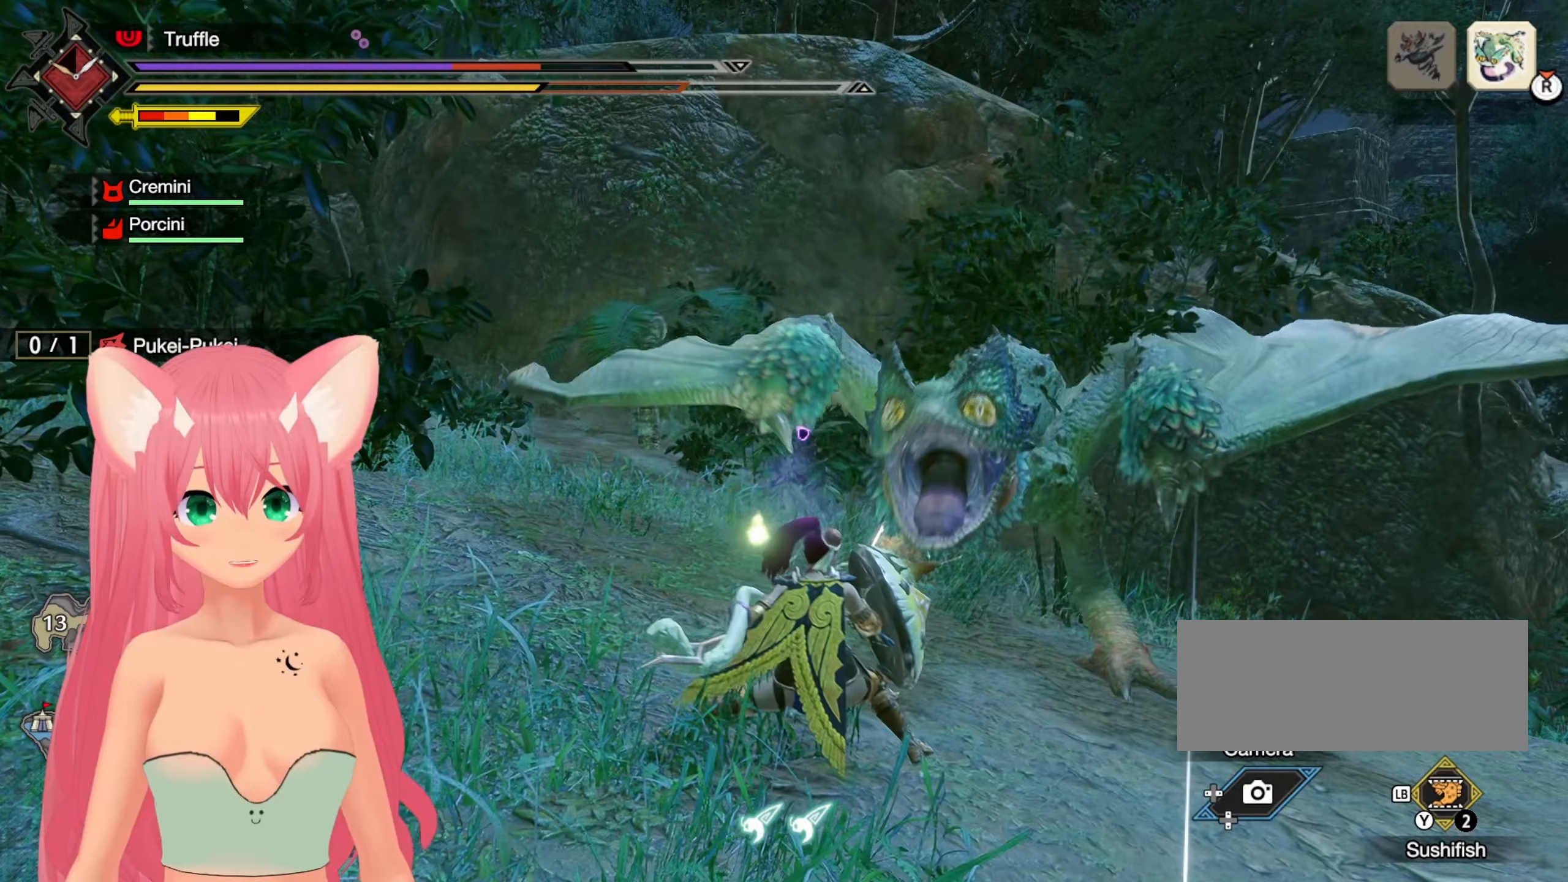
Gameplay with a controller (Nintendo layout); each line is a JSON object with the inputs held at the frame after it (dt_ms = milliseconds from this image to that frame). "events" lists button and stick changes between this image and that frame as [ms after this image, input, new state], when the widget could be followed in between. Not read: L3 R3.
{"dt_ms": 500, "buttons": ["X"], "left_stick": "up-right", "right_stick": "center", "events": [[117, "R2", "up"], [283, "X", "down"], [383, "X", "up"], [467, "X", "down"]]}
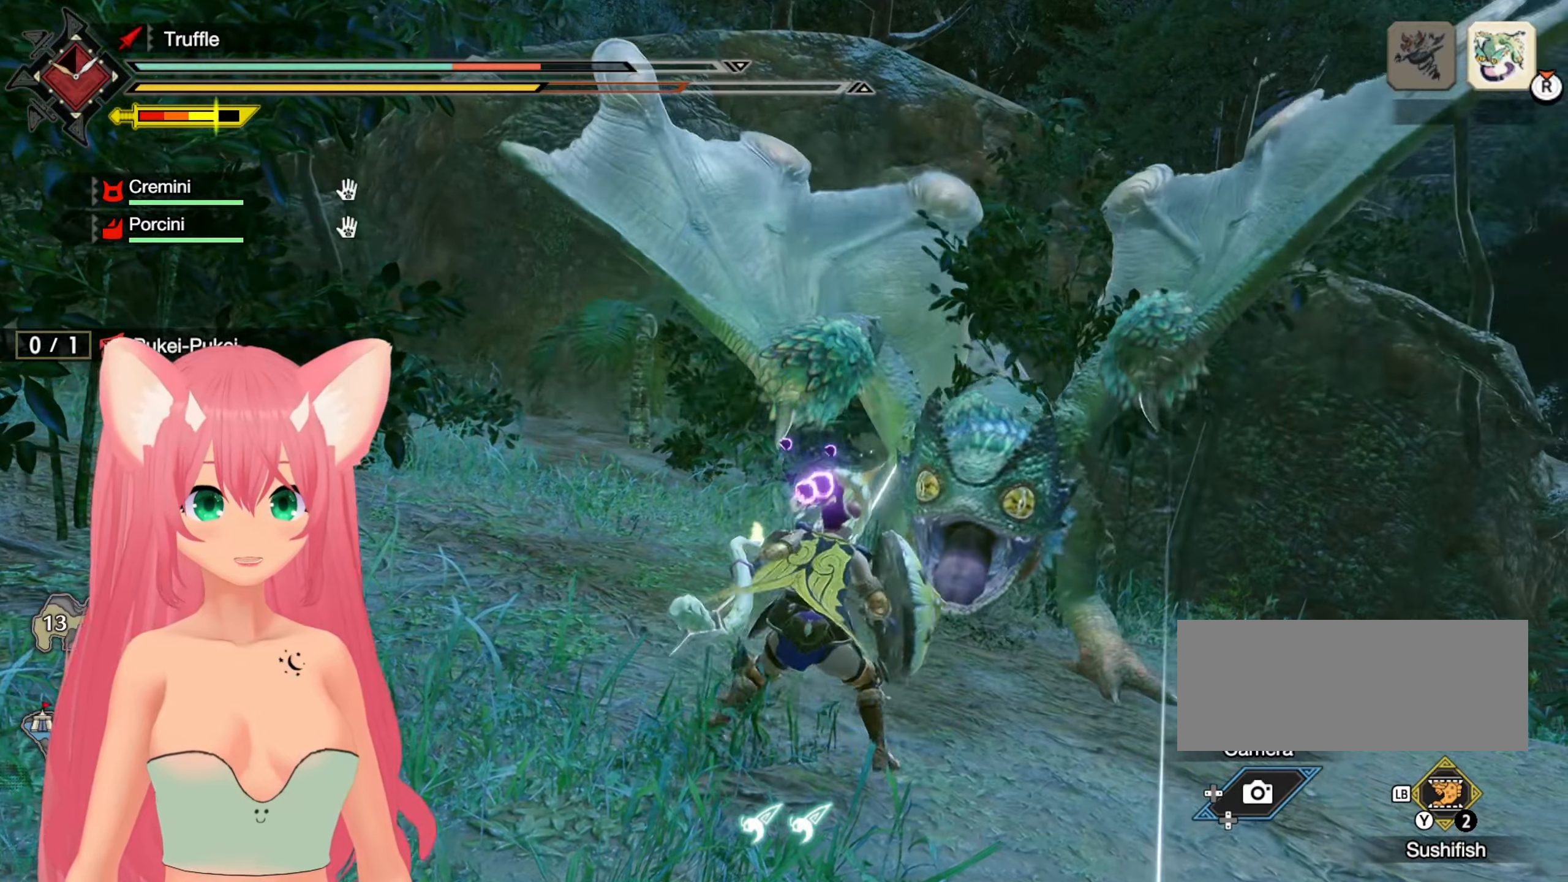
{"dt_ms": 500, "buttons": ["X"], "left_stick": "up", "right_stick": "center", "events": [[33, "X", "up"], [100, "X", "down"], [183, "X", "up"], [267, "X", "down"], [367, "X", "up"], [417, "X", "down"], [500, "left_stick", "up"]]}
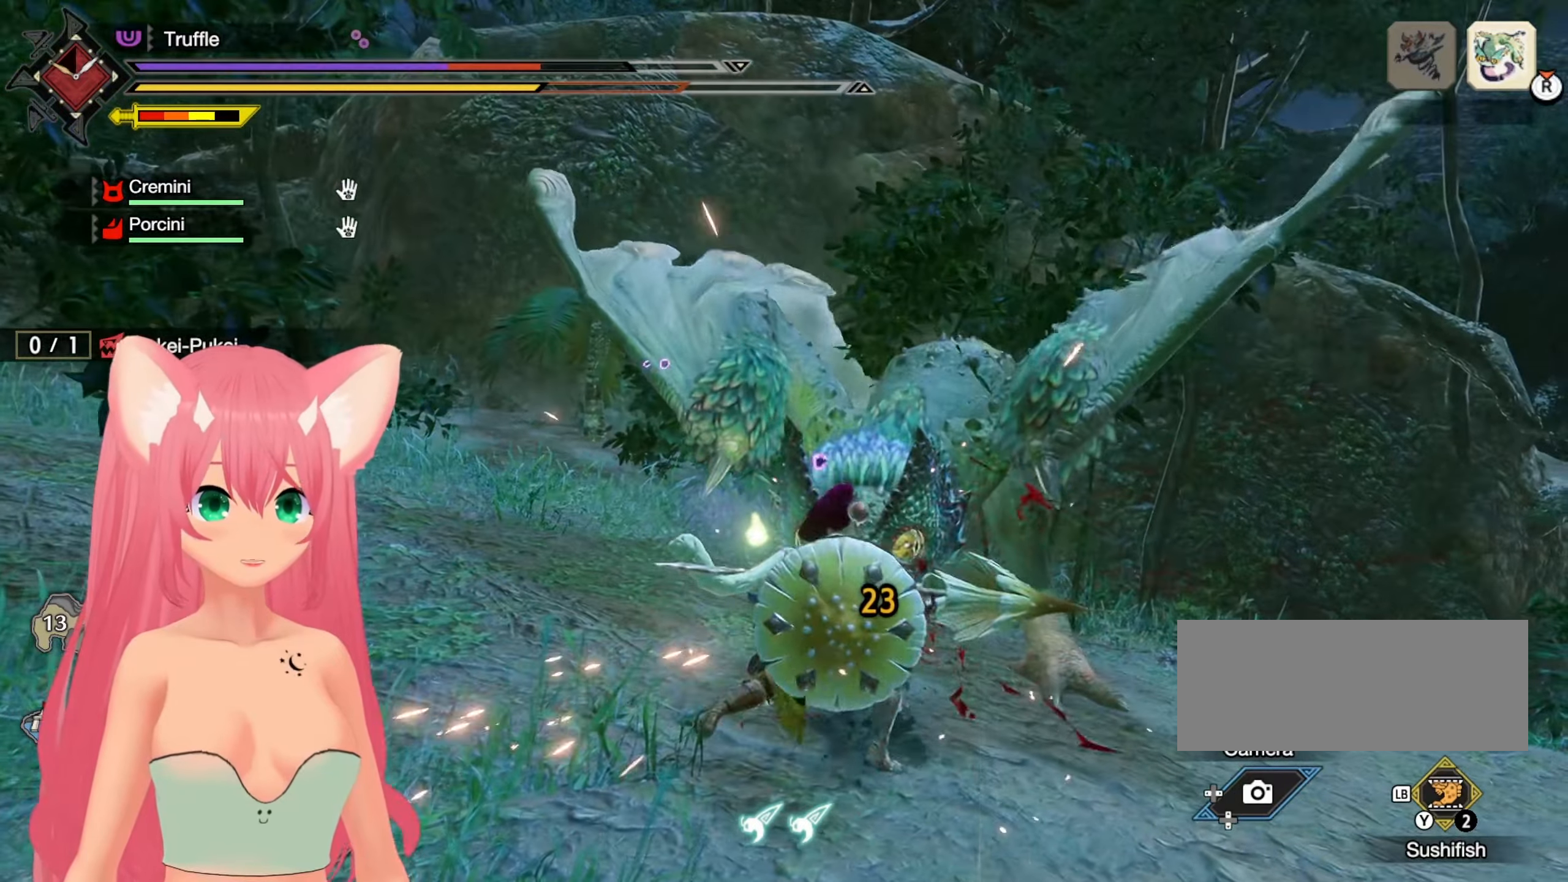
{"dt_ms": 500, "buttons": ["R2"], "left_stick": "up", "right_stick": "center", "events": [[17, "X", "up"], [333, "R2", "down"]]}
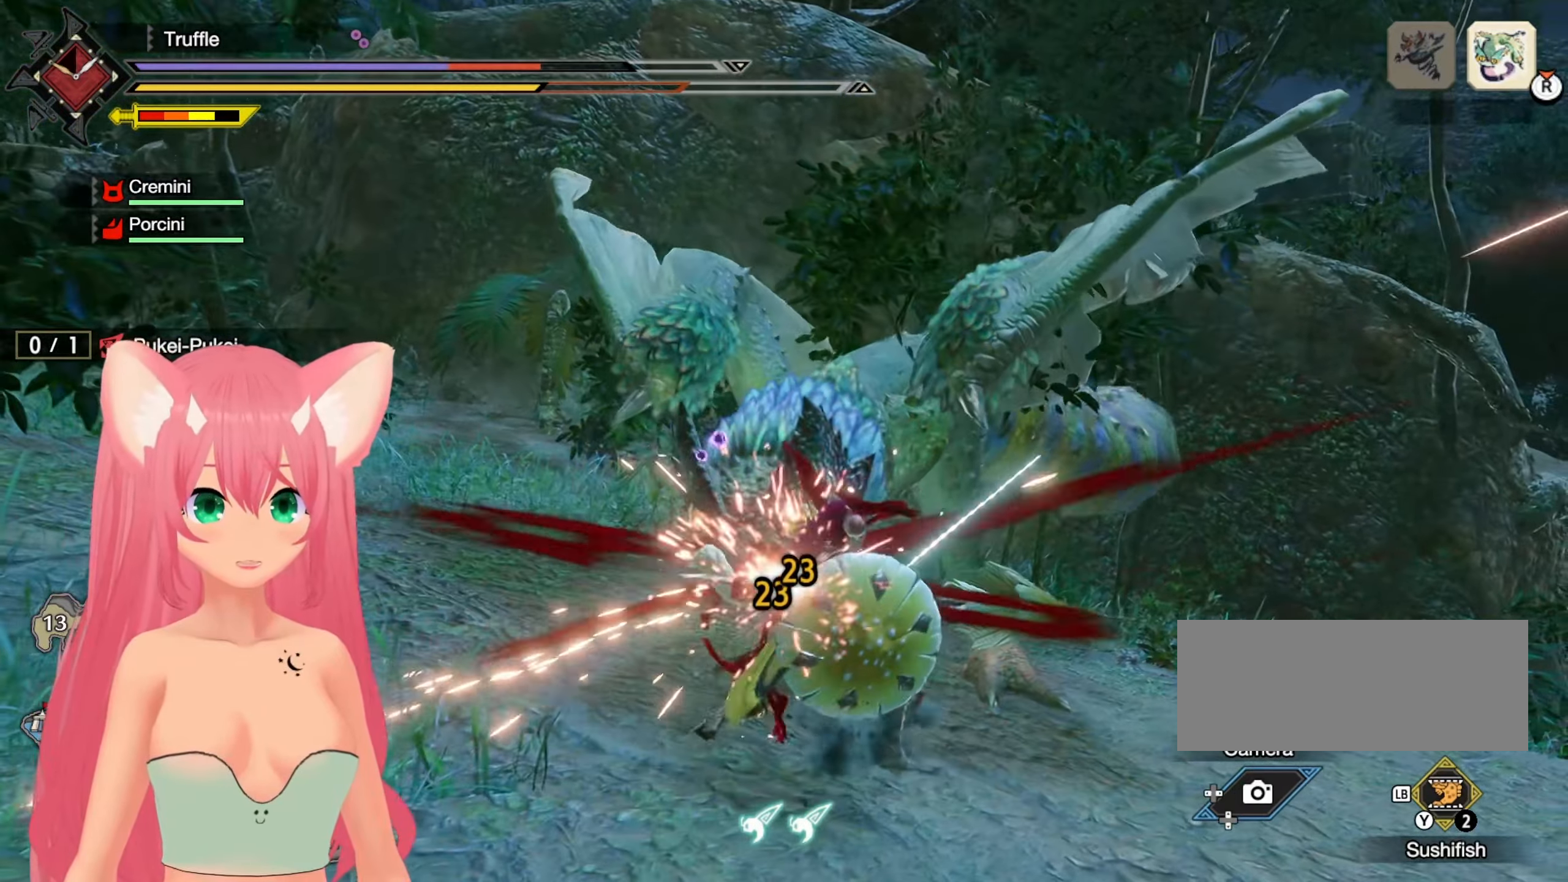
{"dt_ms": 500, "buttons": ["R2"], "left_stick": "up", "right_stick": "center", "events": []}
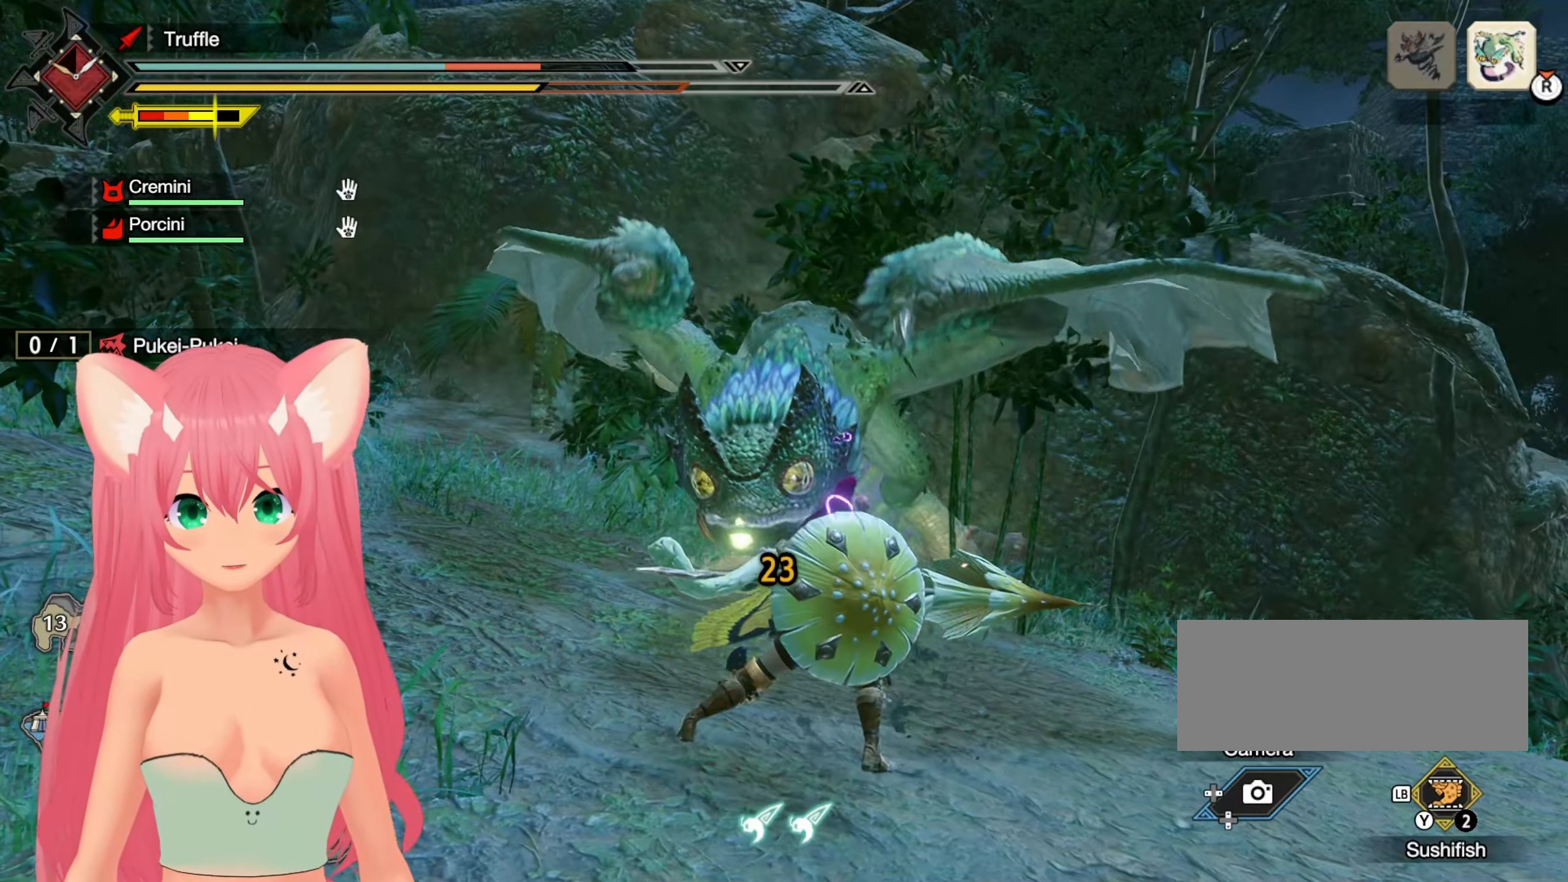
{"dt_ms": 500, "buttons": ["R2"], "left_stick": "up", "right_stick": "center", "events": [[200, "left_stick", "center"], [450, "left_stick", "up"]]}
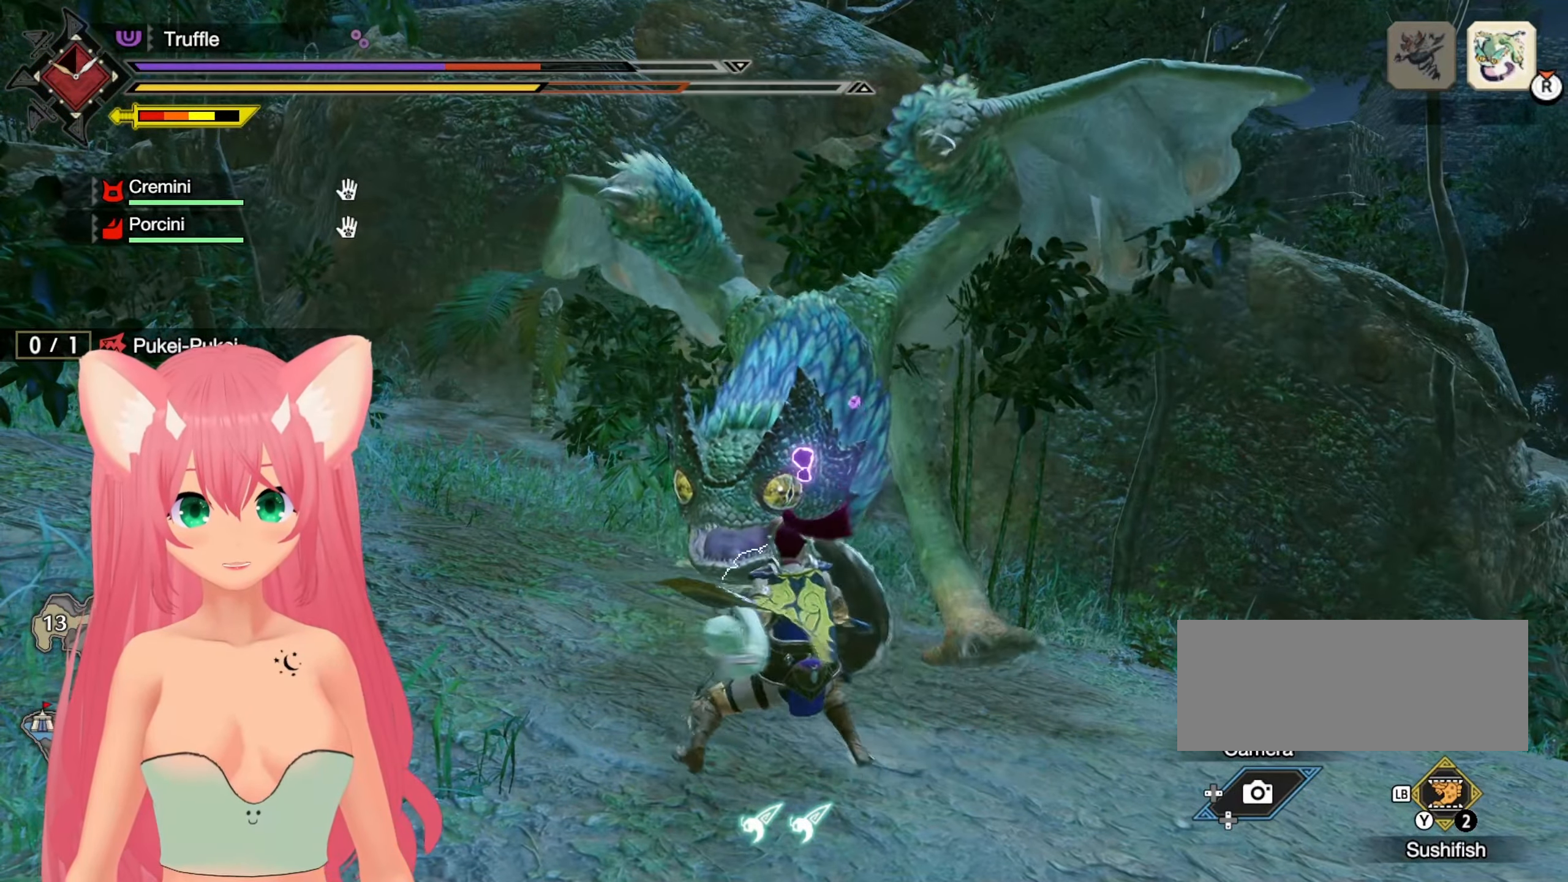
{"dt_ms": 500, "buttons": [], "left_stick": "up", "right_stick": "center", "events": [[267, "R2", "up"], [350, "X", "down"], [433, "X", "up"]]}
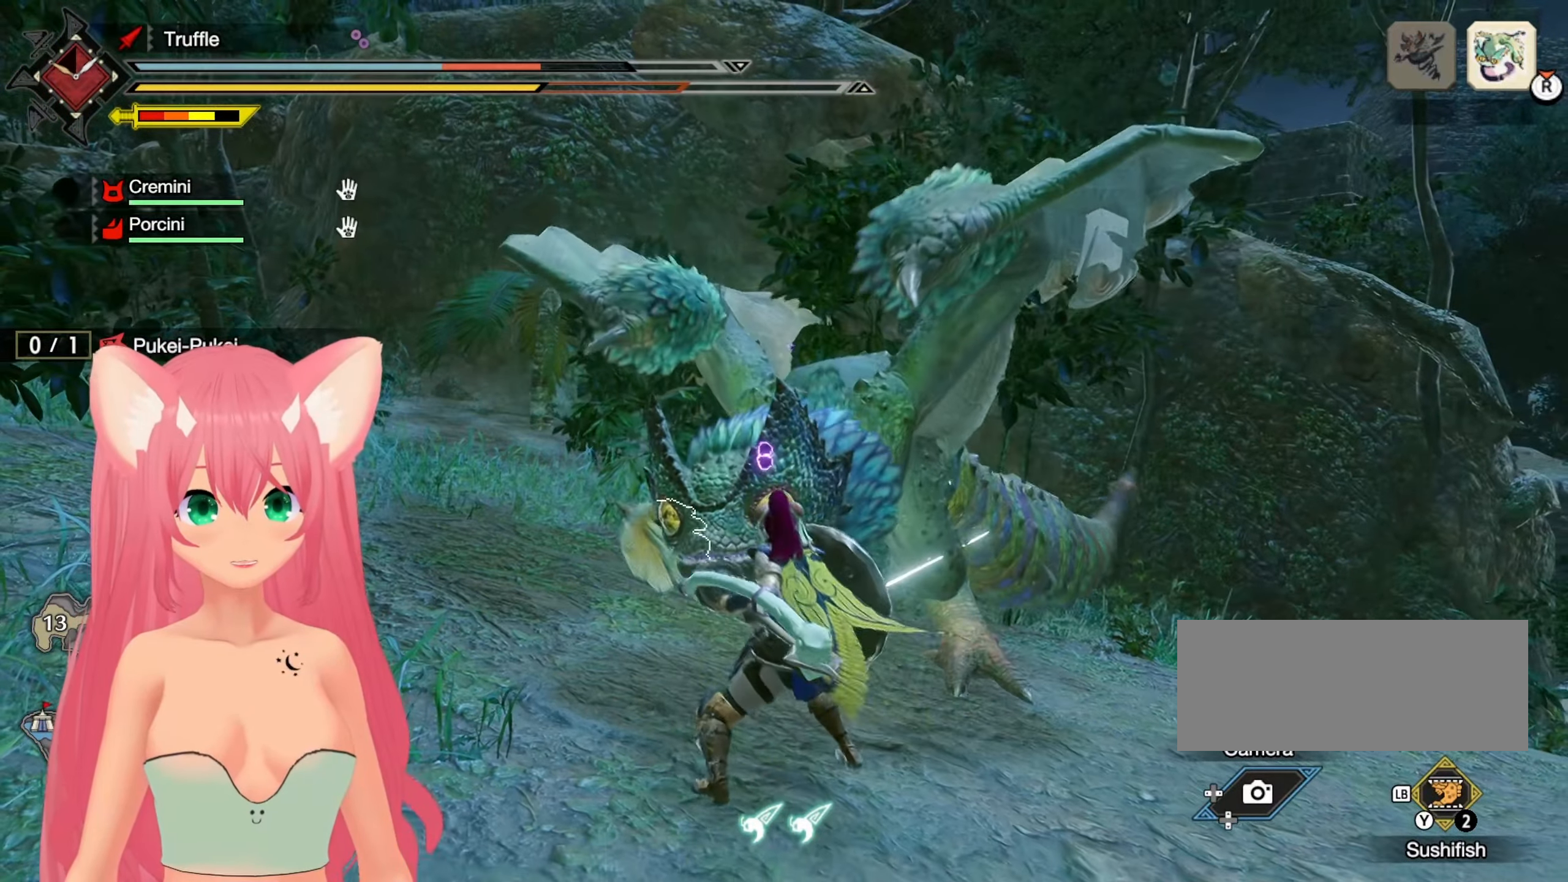
{"dt_ms": 500, "buttons": ["X"], "left_stick": "up", "right_stick": "center", "events": [[17, "X", "down"], [117, "X", "up"], [167, "X", "down"], [267, "X", "up"], [317, "X", "down"], [417, "X", "up"], [483, "X", "down"]]}
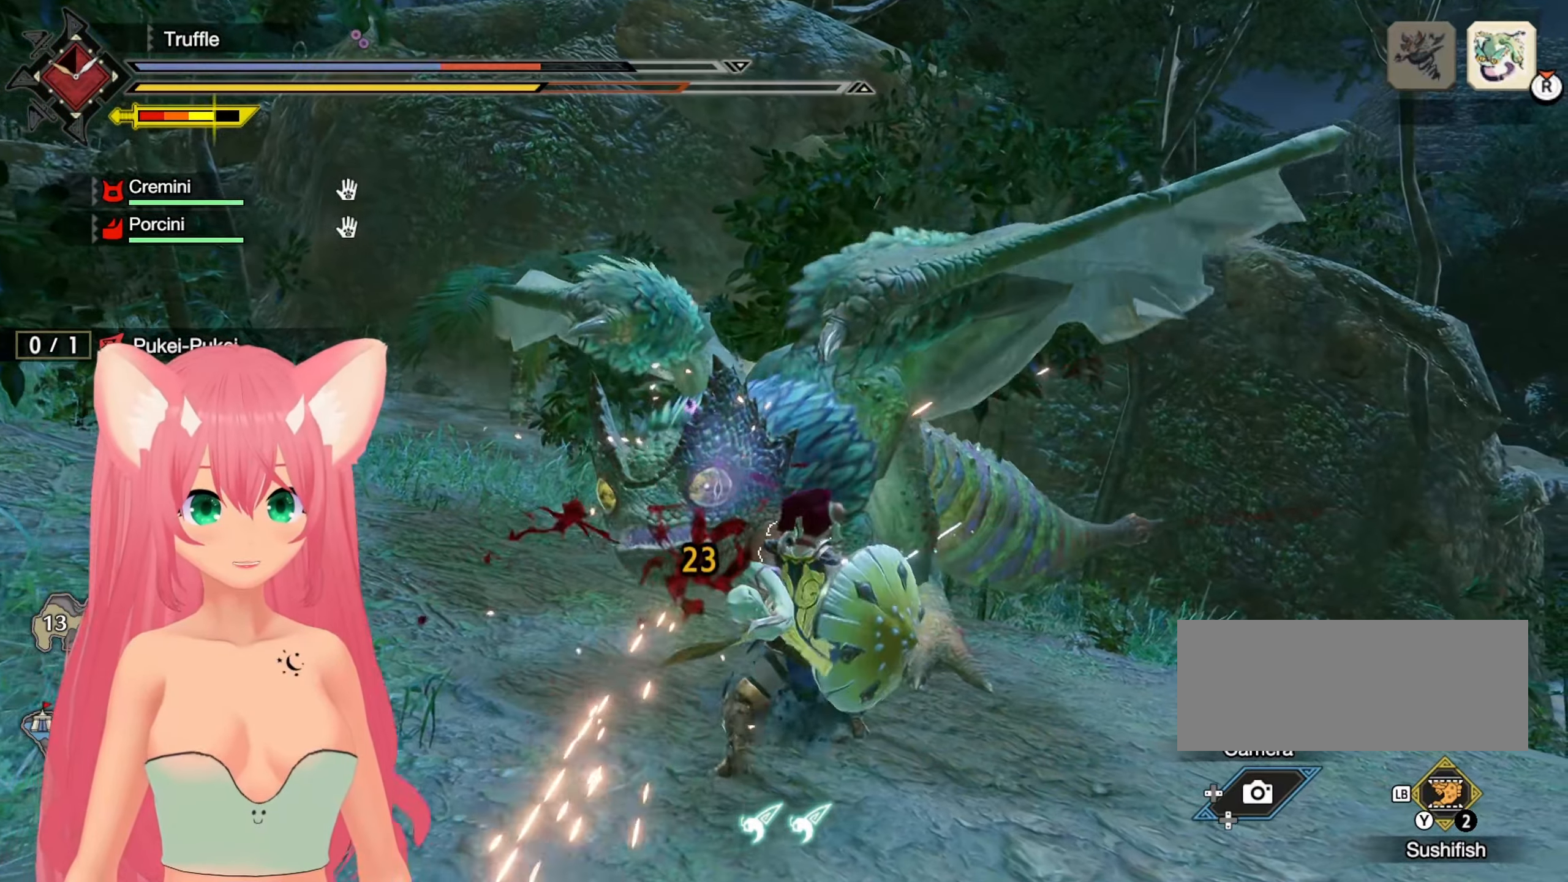
{"dt_ms": 500, "buttons": ["X"], "left_stick": "up-left", "right_stick": "center", "events": [[67, "X", "up"], [117, "left_stick", "up-left"], [150, "X", "down"], [250, "X", "up"], [300, "X", "down"], [383, "X", "up"], [450, "X", "down"]]}
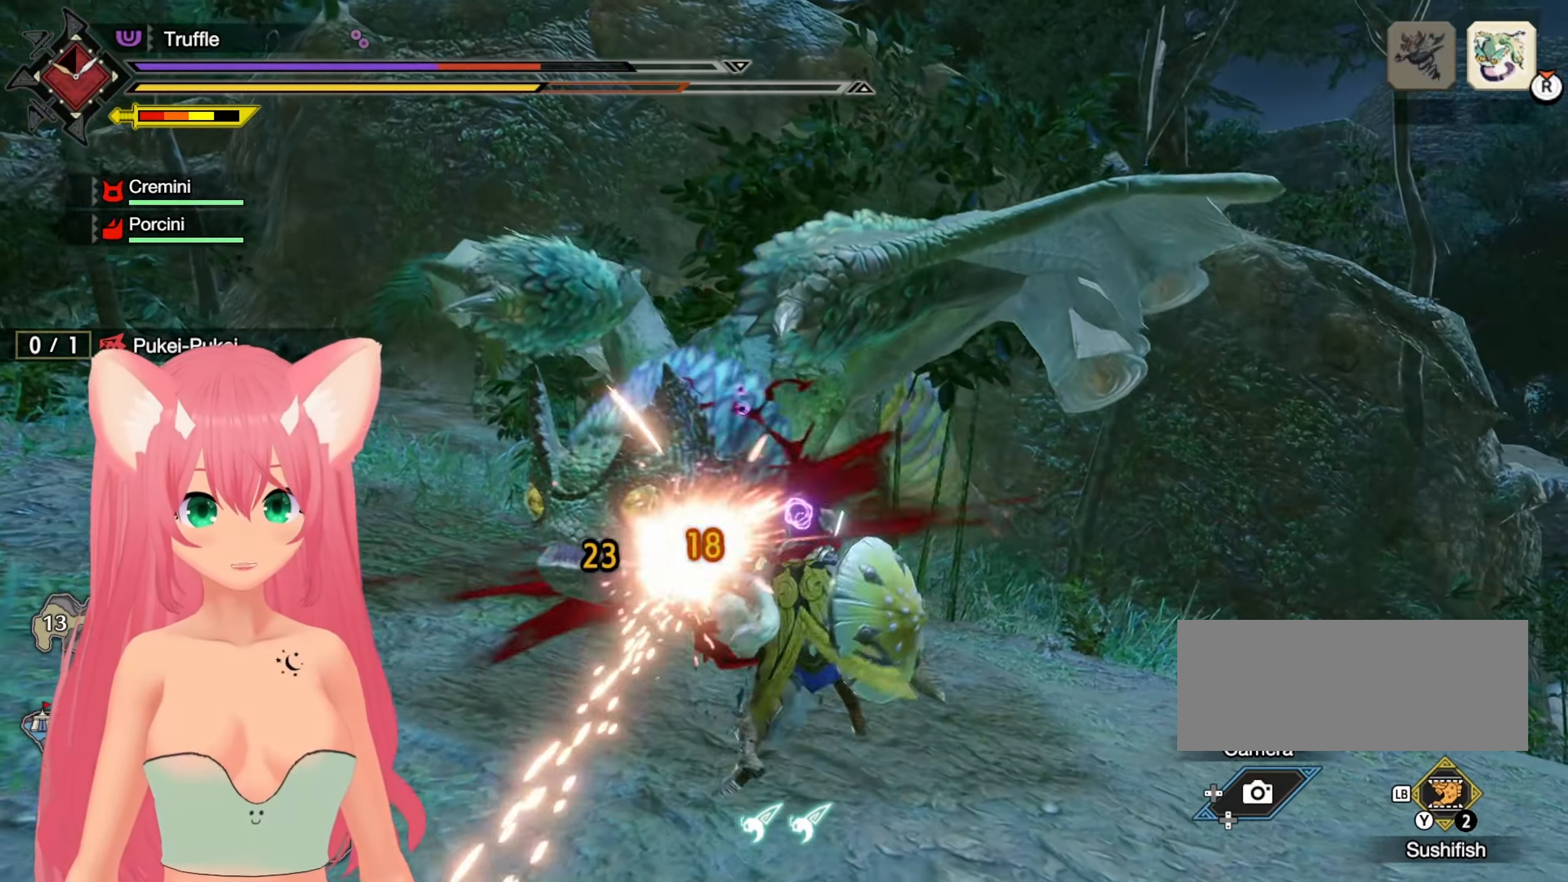
{"dt_ms": 500, "buttons": ["X"], "left_stick": "up-left", "right_stick": "center", "events": [[33, "X", "up"], [117, "X", "down"], [200, "X", "up"], [267, "X", "down"], [333, "X", "up"], [417, "X", "down"]]}
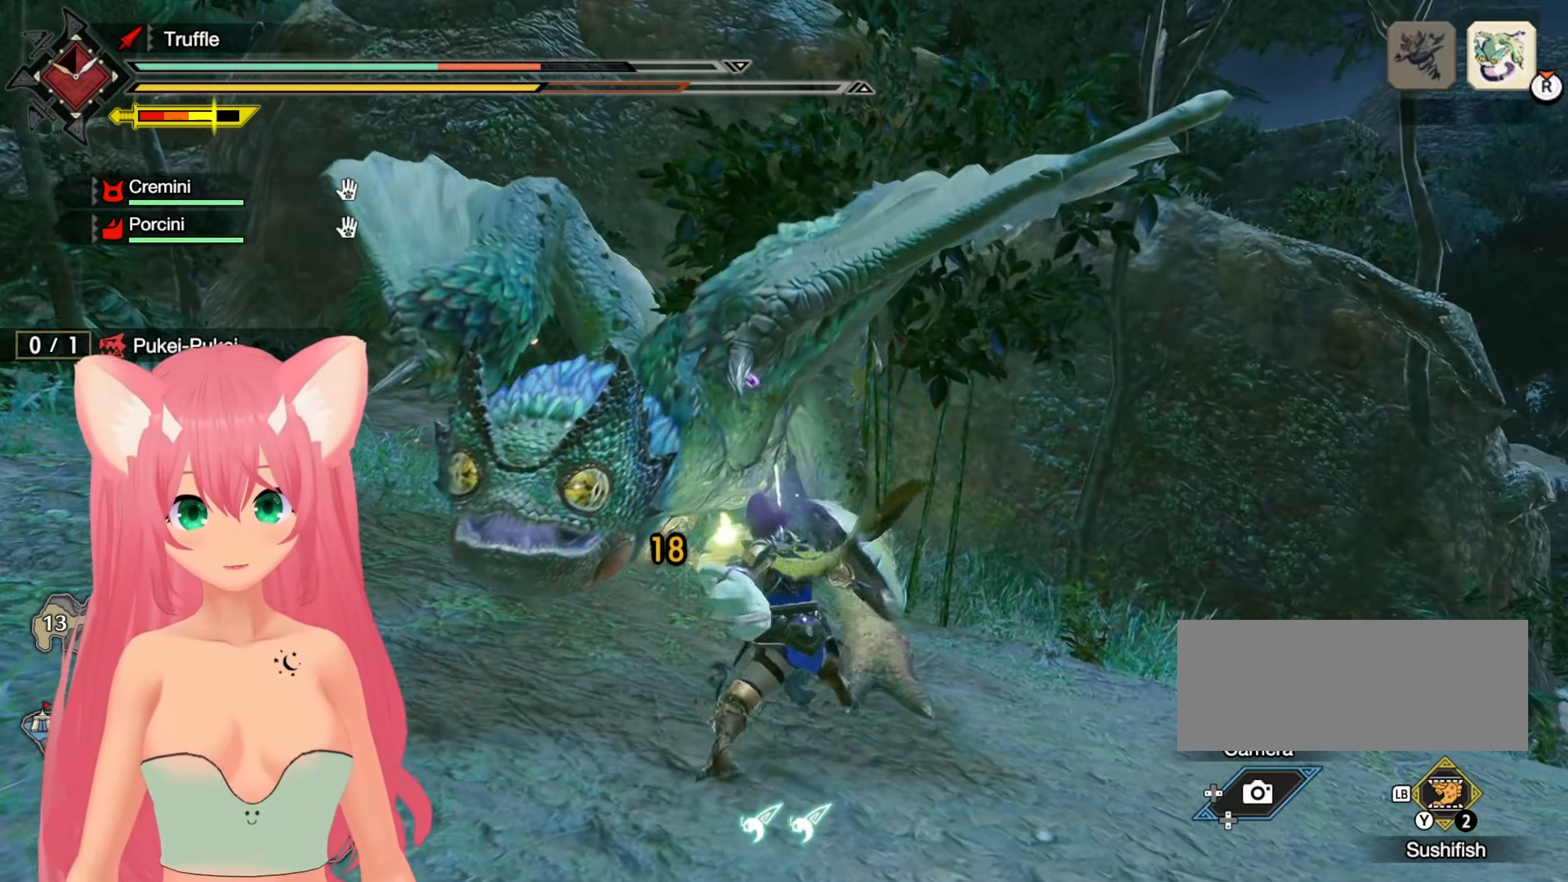
{"dt_ms": 500, "buttons": ["X"], "left_stick": "left", "right_stick": "center", "events": [[17, "X", "up"], [83, "X", "down"], [183, "X", "up"], [200, "left_stick", "left"], [267, "X", "down"], [333, "X", "up"], [417, "X", "down"]]}
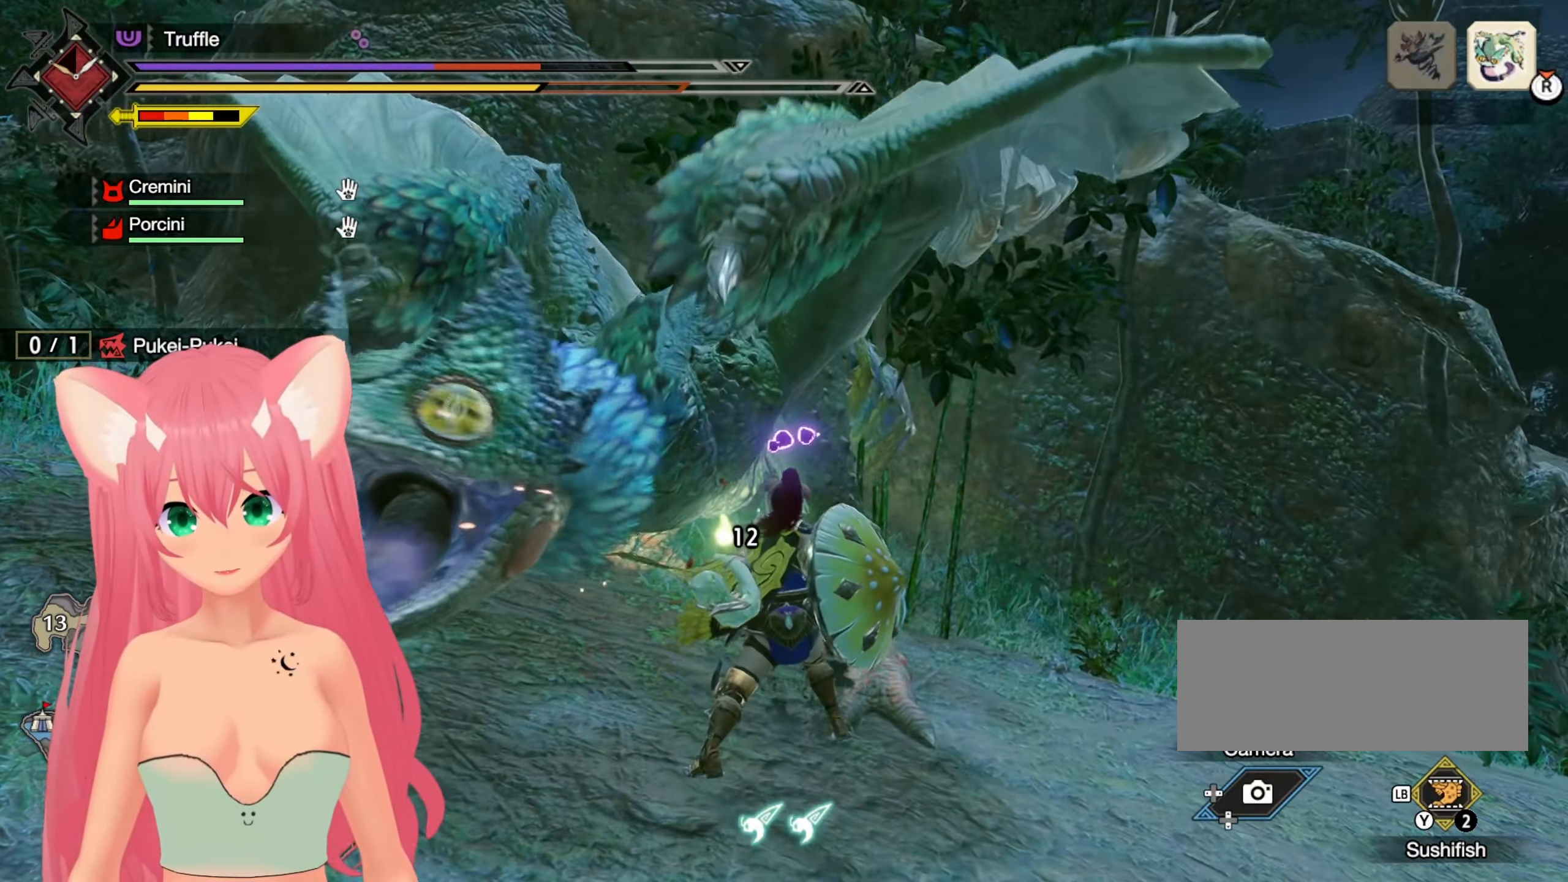
{"dt_ms": 500, "buttons": [], "left_stick": "up-left", "right_stick": "center"}
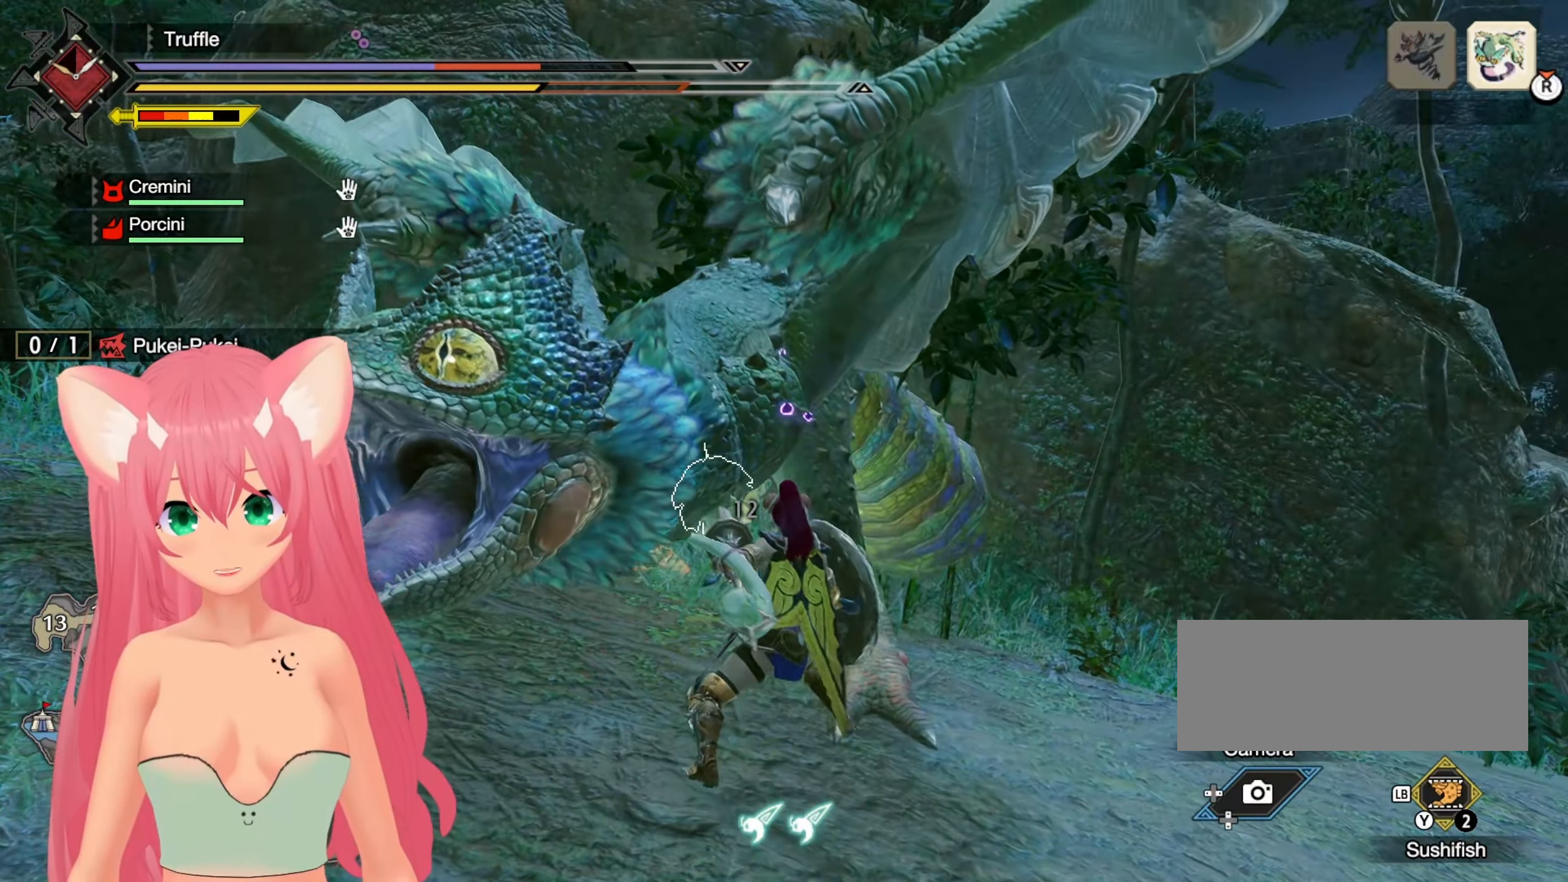
{"dt_ms": 500, "buttons": [], "left_stick": "up-left", "right_stick": "center", "events": []}
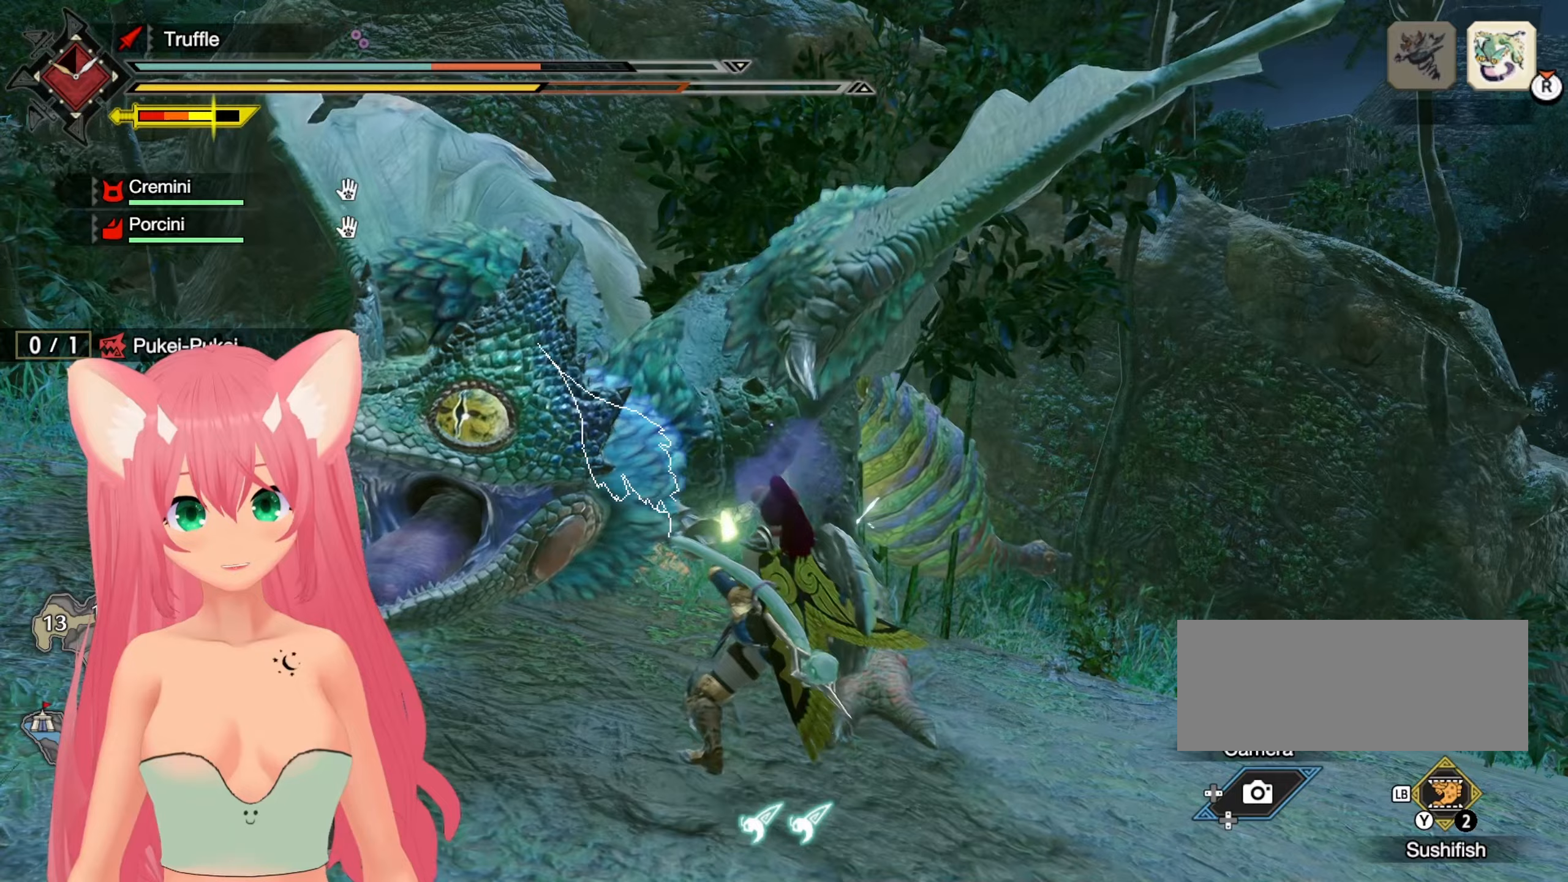
{"dt_ms": 500, "buttons": [], "left_stick": "center", "right_stick": "left", "events": [[383, "left_stick", "up"], [500, "left_stick", "center"], [500, "right_stick", "left"]]}
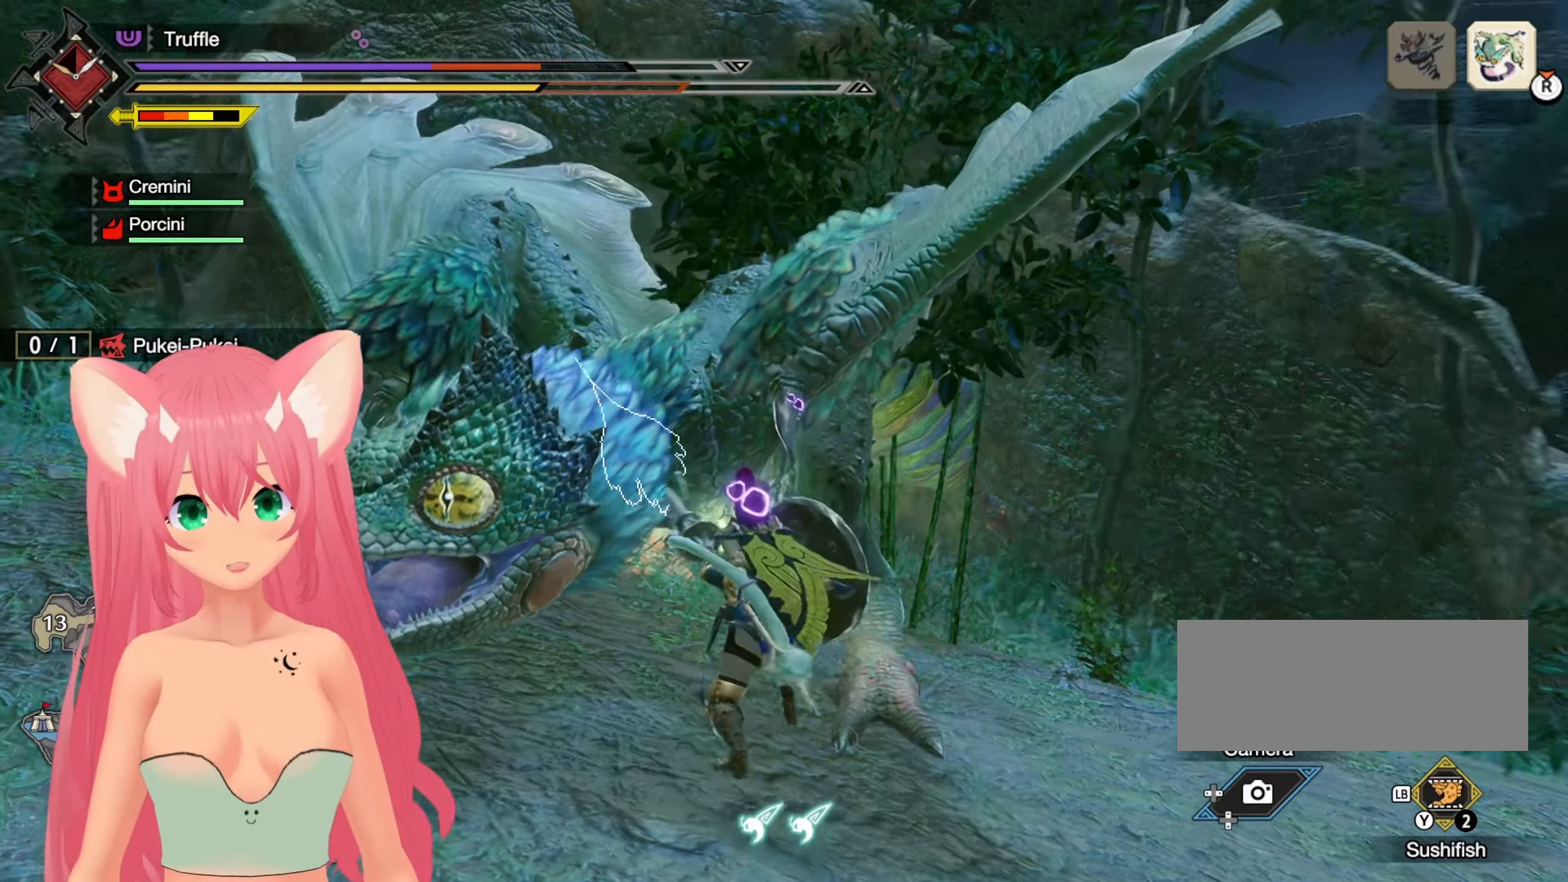
{"dt_ms": 500, "buttons": ["R2"], "left_stick": "center", "right_stick": "center", "events": [[283, "right_stick", "center"], [467, "R2", "down"]]}
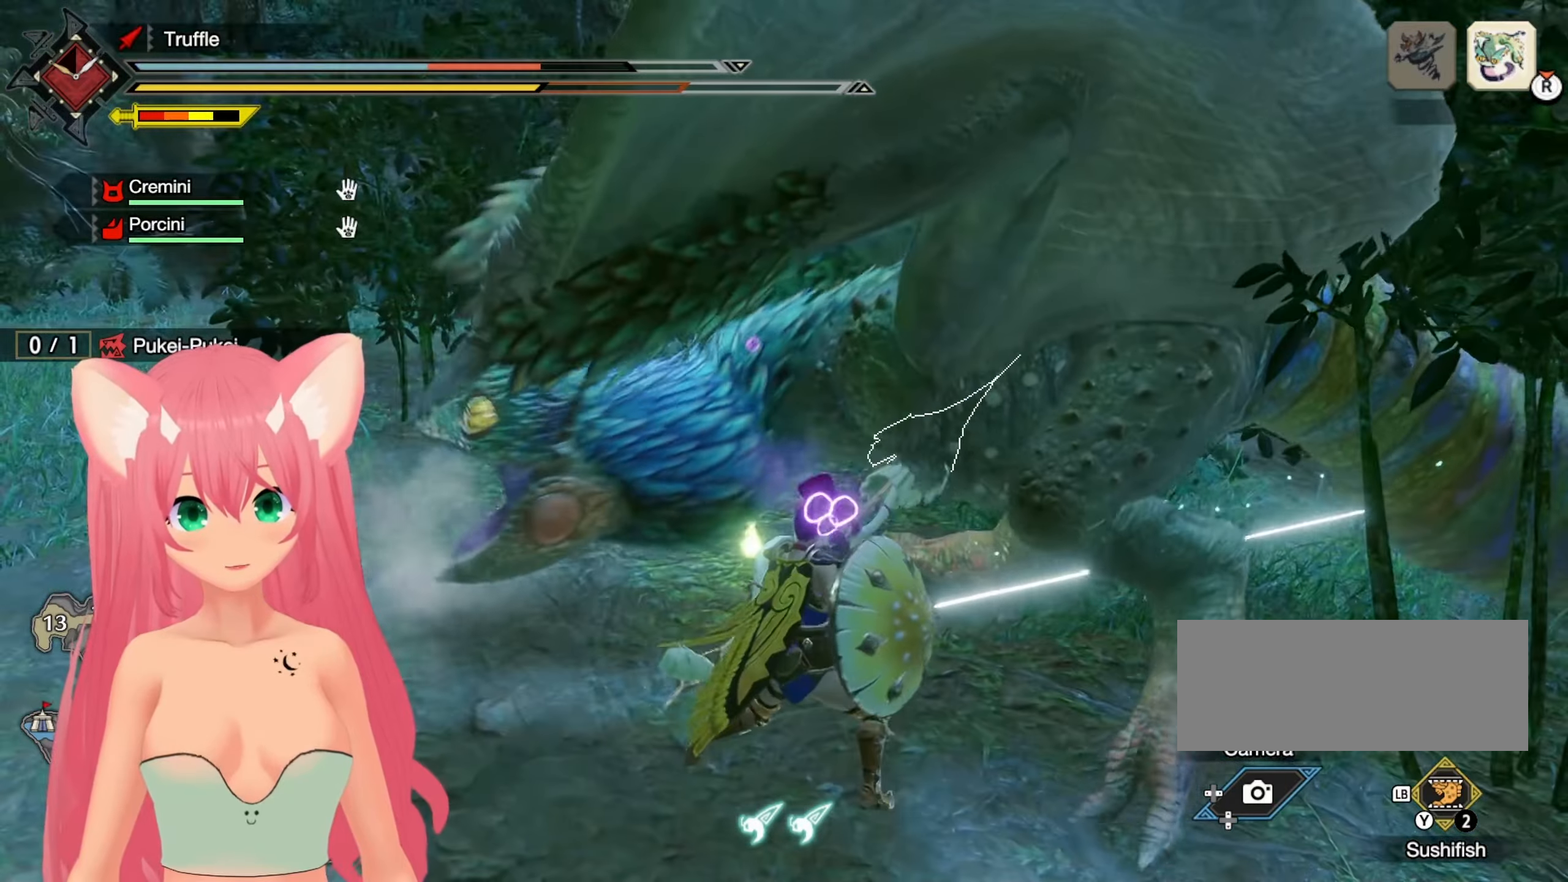
{"dt_ms": 500, "buttons": ["R2"], "left_stick": "up", "right_stick": "center", "events": [[317, "left_stick", "up"]]}
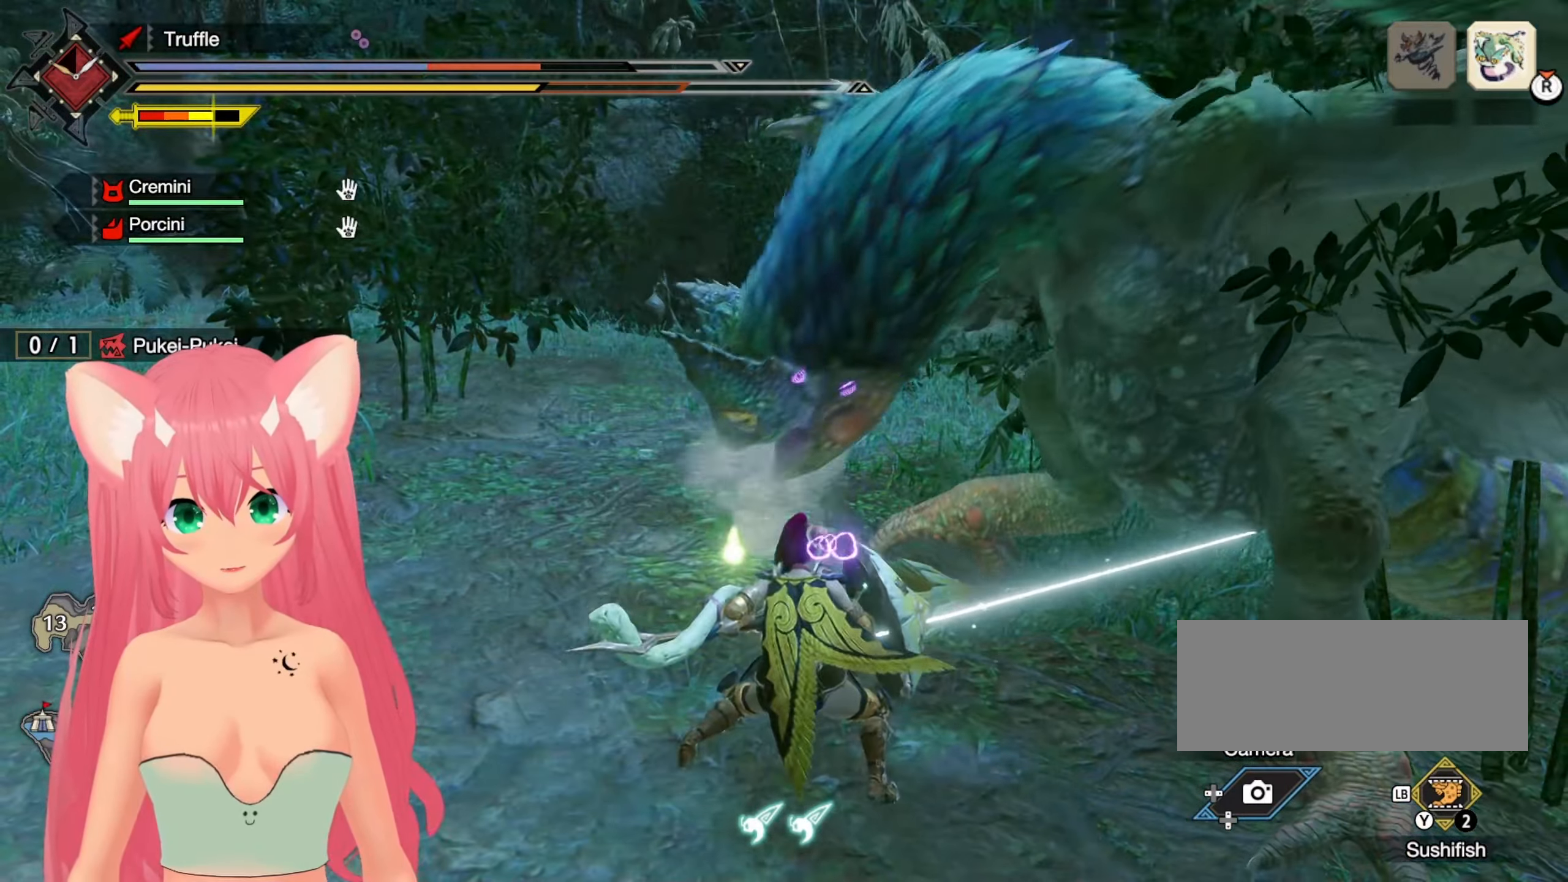
{"dt_ms": 500, "buttons": ["R2"], "left_stick": "up", "right_stick": "center", "events": [[17, "left_stick", "up-right"], [133, "left_stick", "right"], [317, "left_stick", "up-right"], [417, "left_stick", "up"]]}
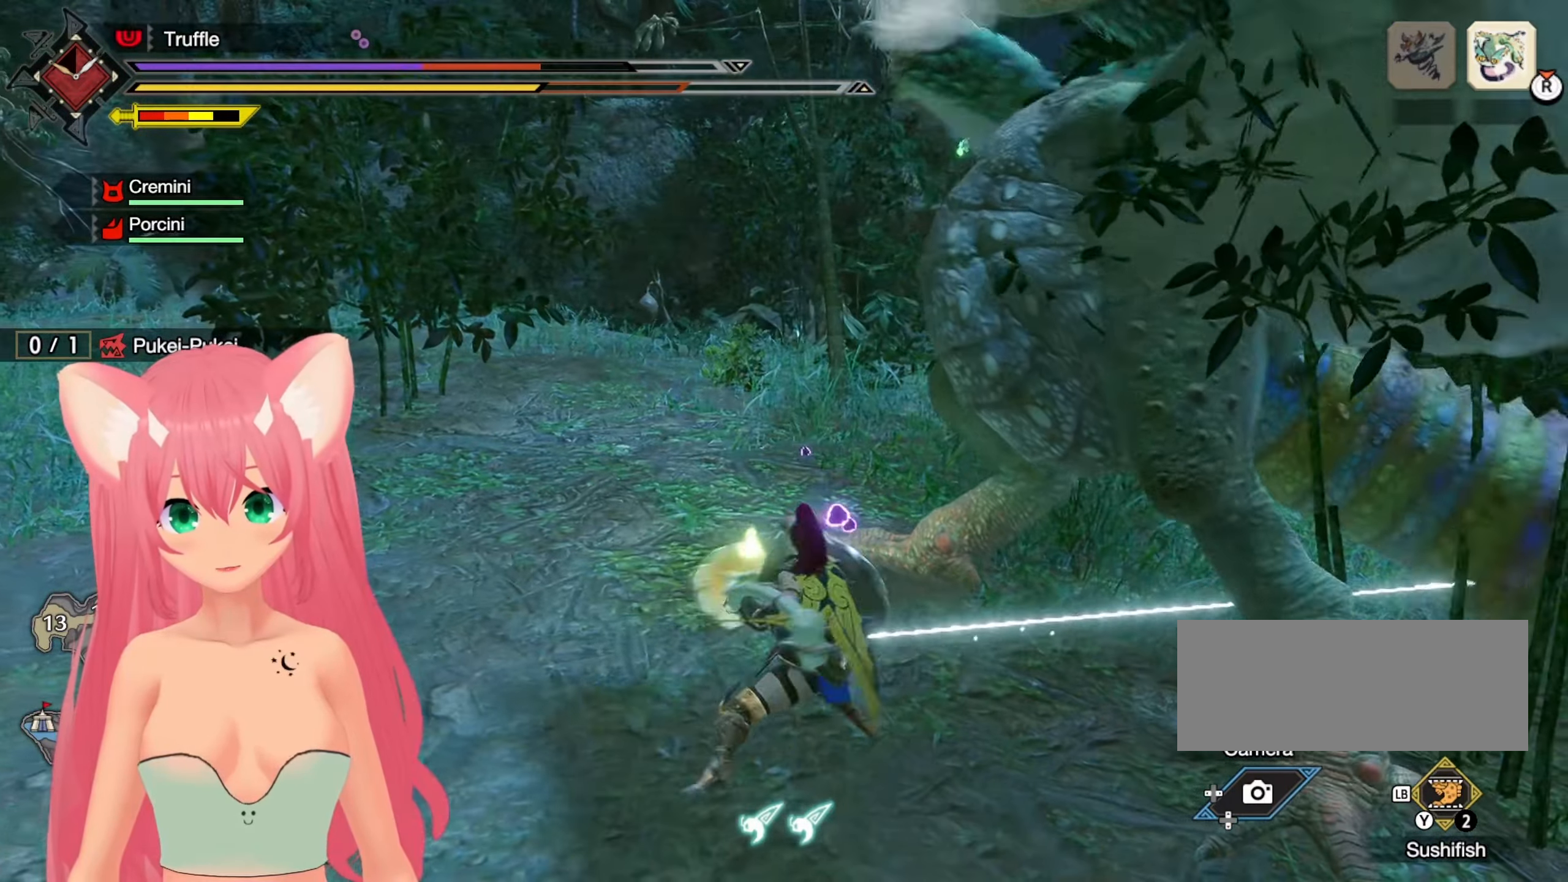
{"dt_ms": 500, "buttons": ["R2"], "left_stick": "center", "right_stick": "center", "events": [[33, "left_stick", "center"]]}
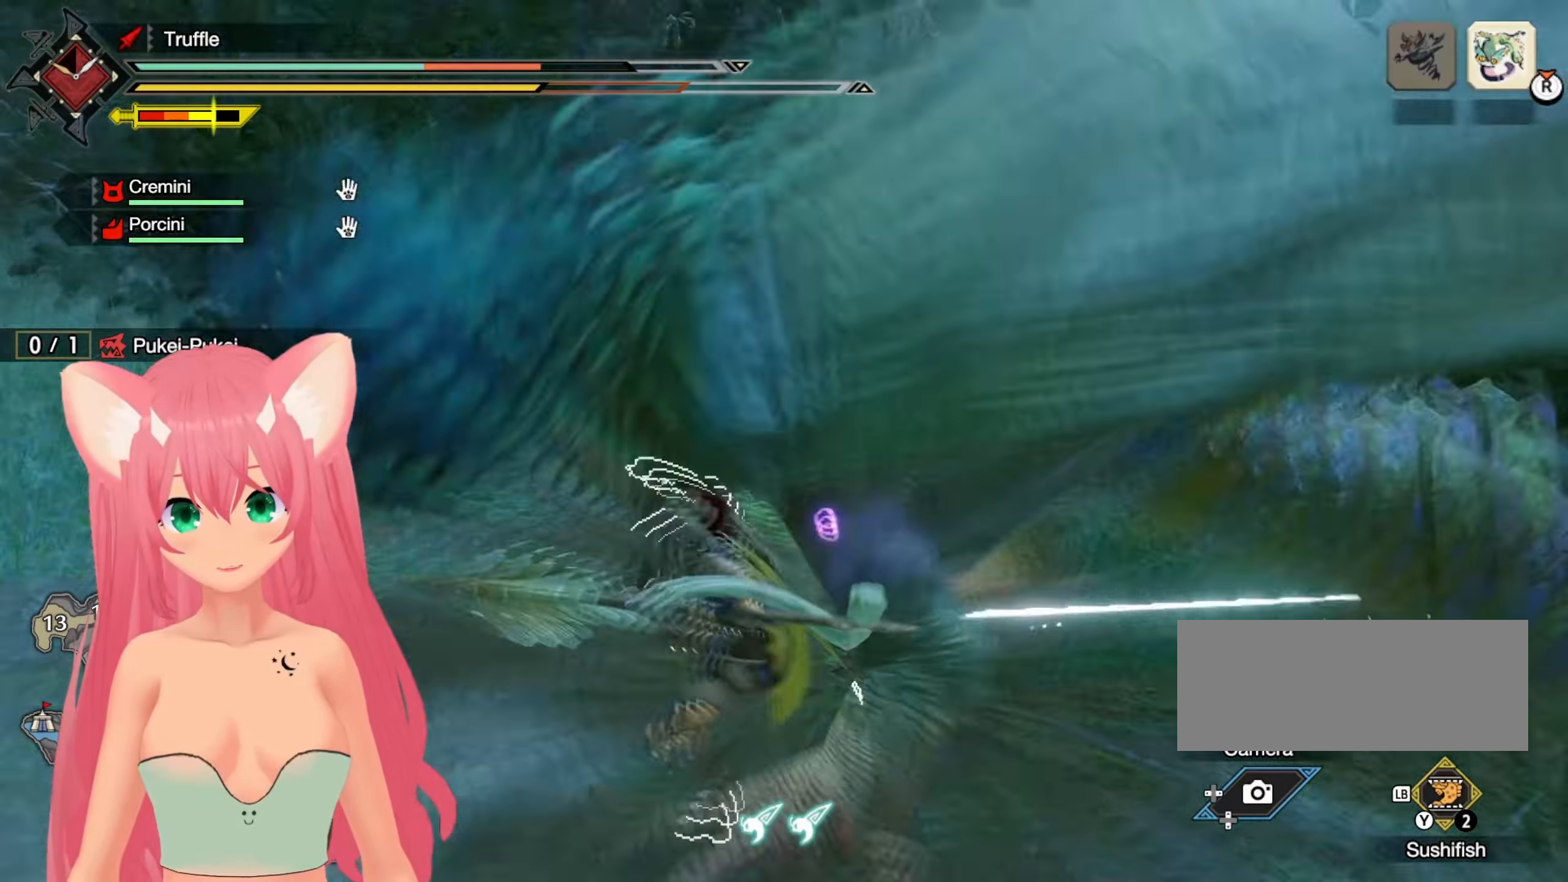
{"dt_ms": 500, "buttons": ["R2"], "left_stick": "right", "right_stick": "center", "events": [[267, "left_stick", "right"]]}
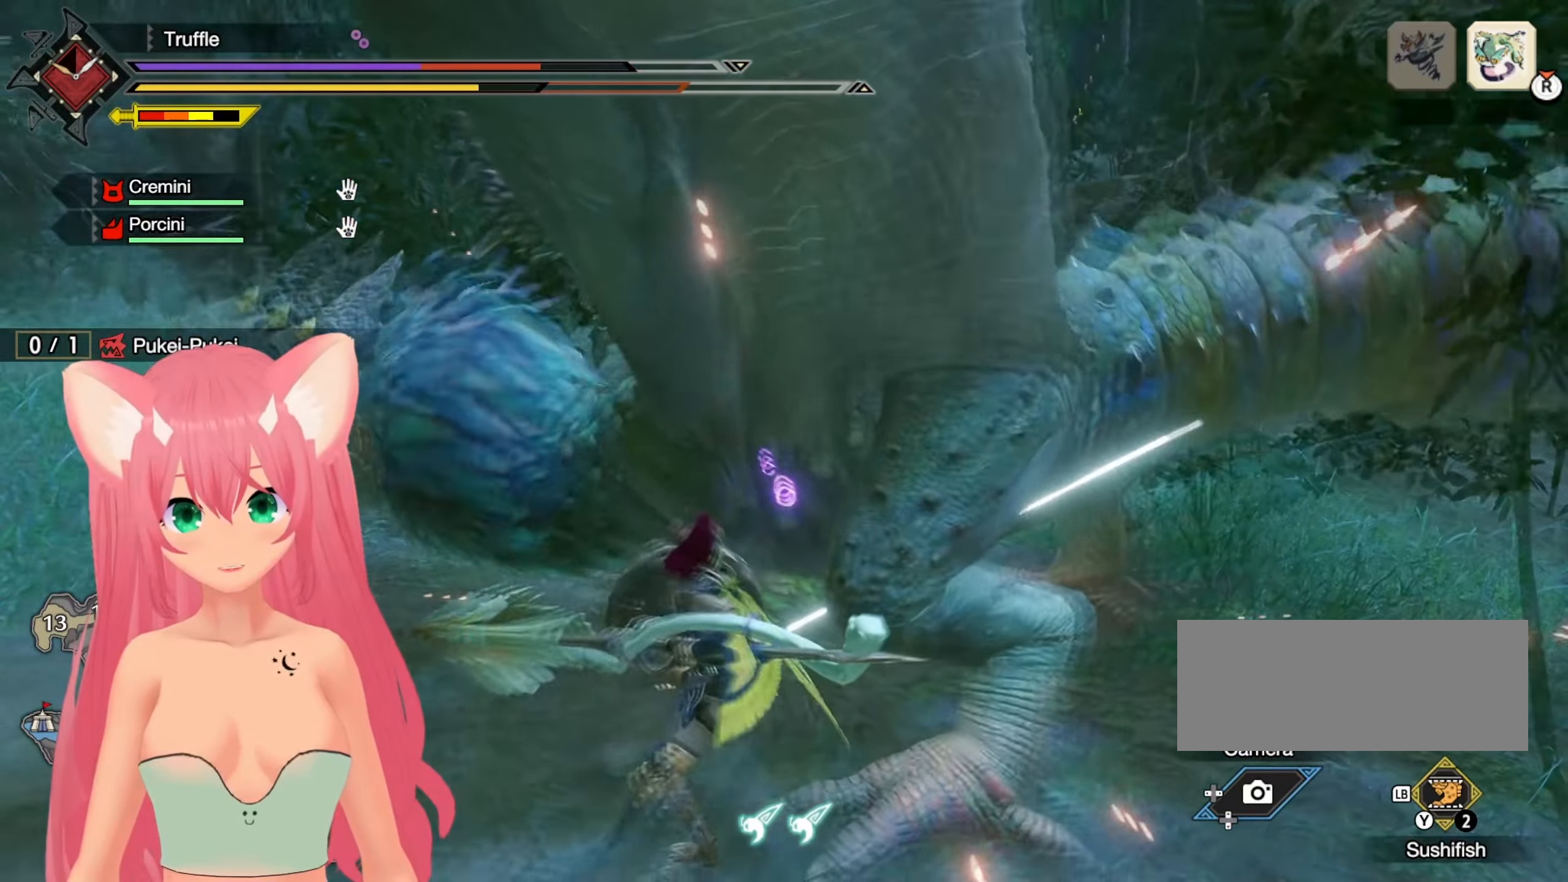
{"dt_ms": 500, "buttons": ["R2"], "left_stick": "center", "right_stick": "center", "events": [[367, "left_stick", "center"]]}
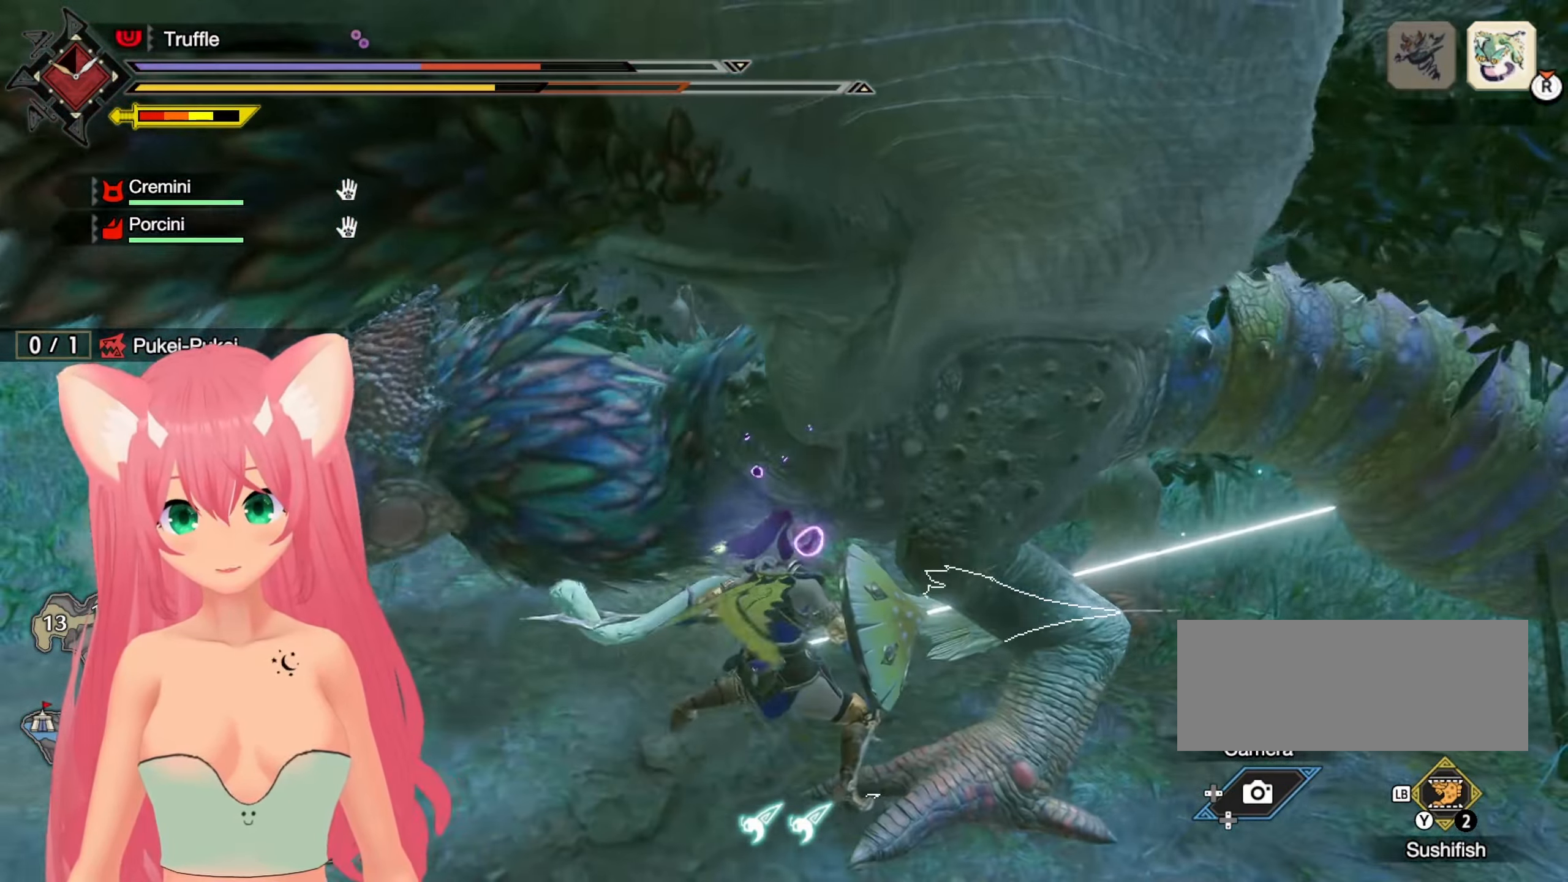
{"dt_ms": 500, "buttons": ["X"], "left_stick": "center", "right_stick": "center", "events": [[317, "R2", "up"], [433, "X", "down"]]}
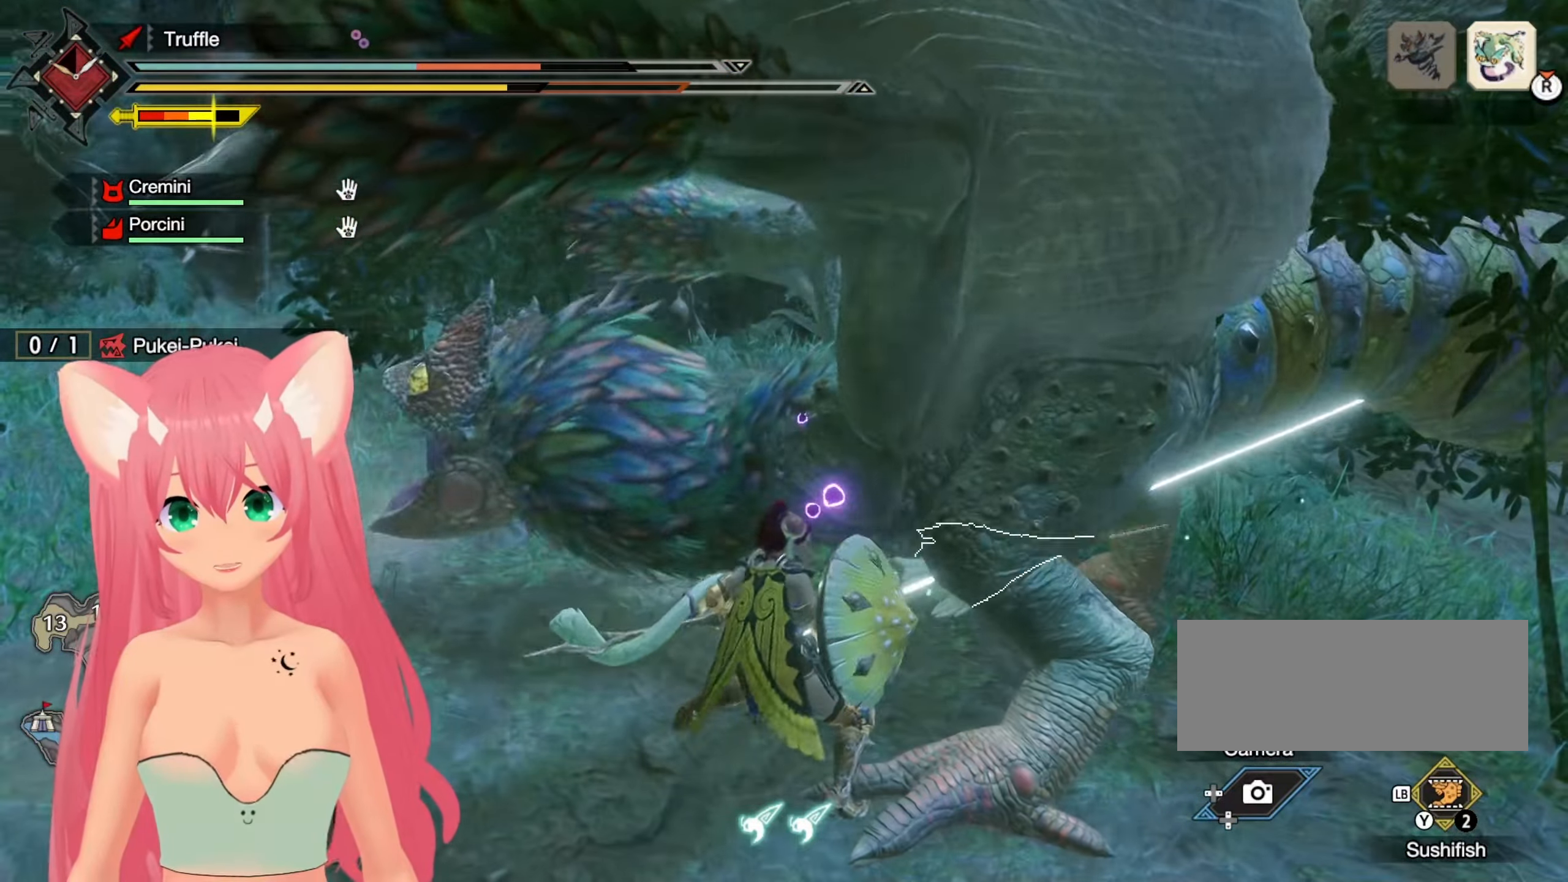
{"dt_ms": 1000, "buttons": ["X"], "left_stick": "up-right", "right_stick": "center"}
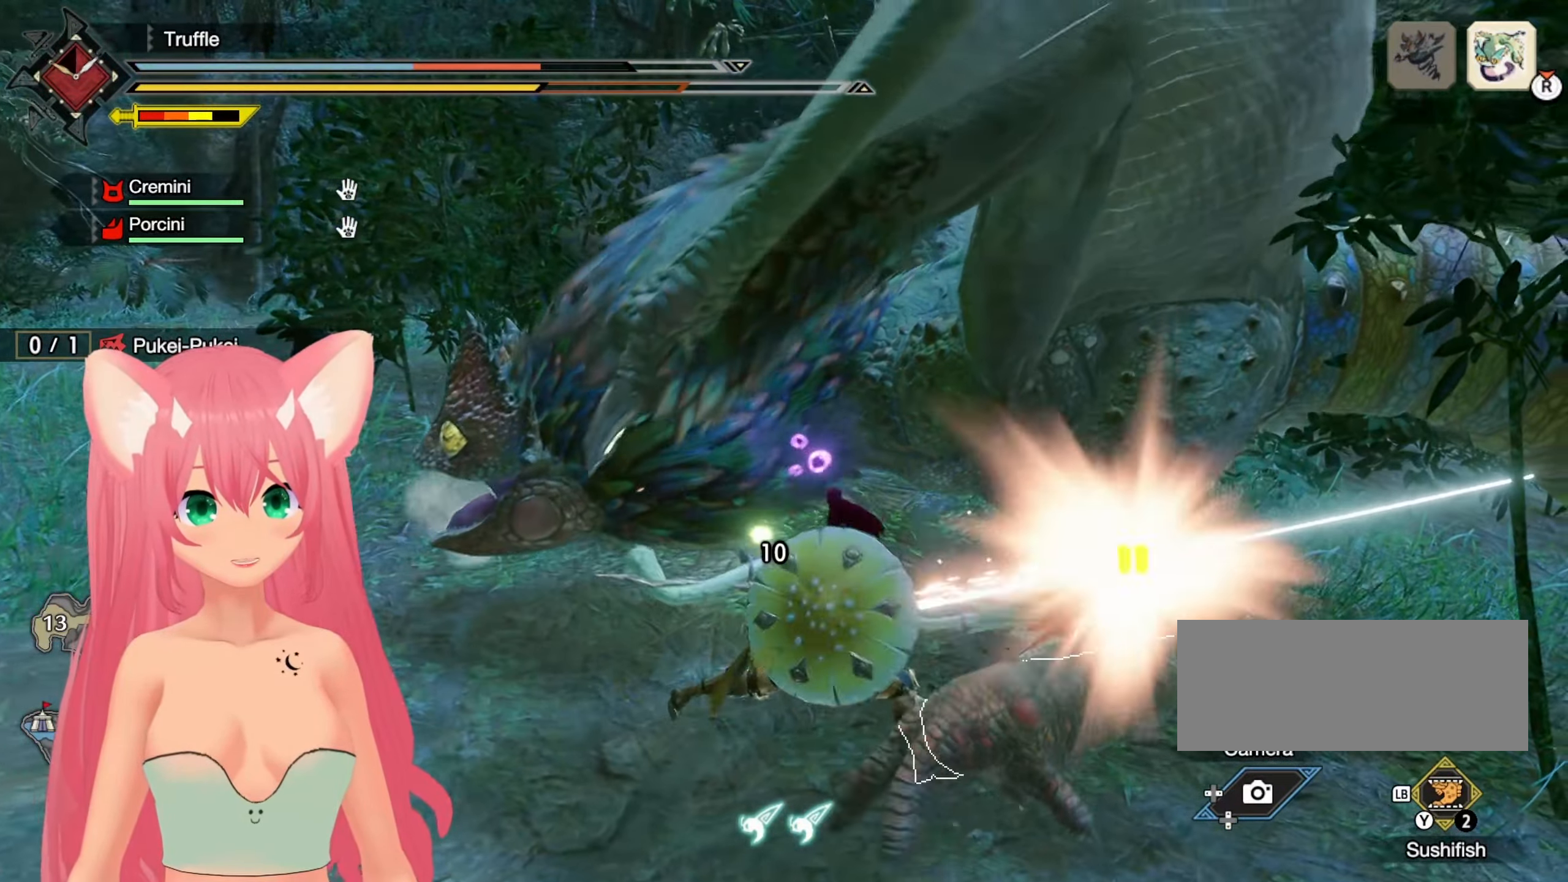
{"dt_ms": 500, "buttons": [], "left_stick": "up-right", "right_stick": "center"}
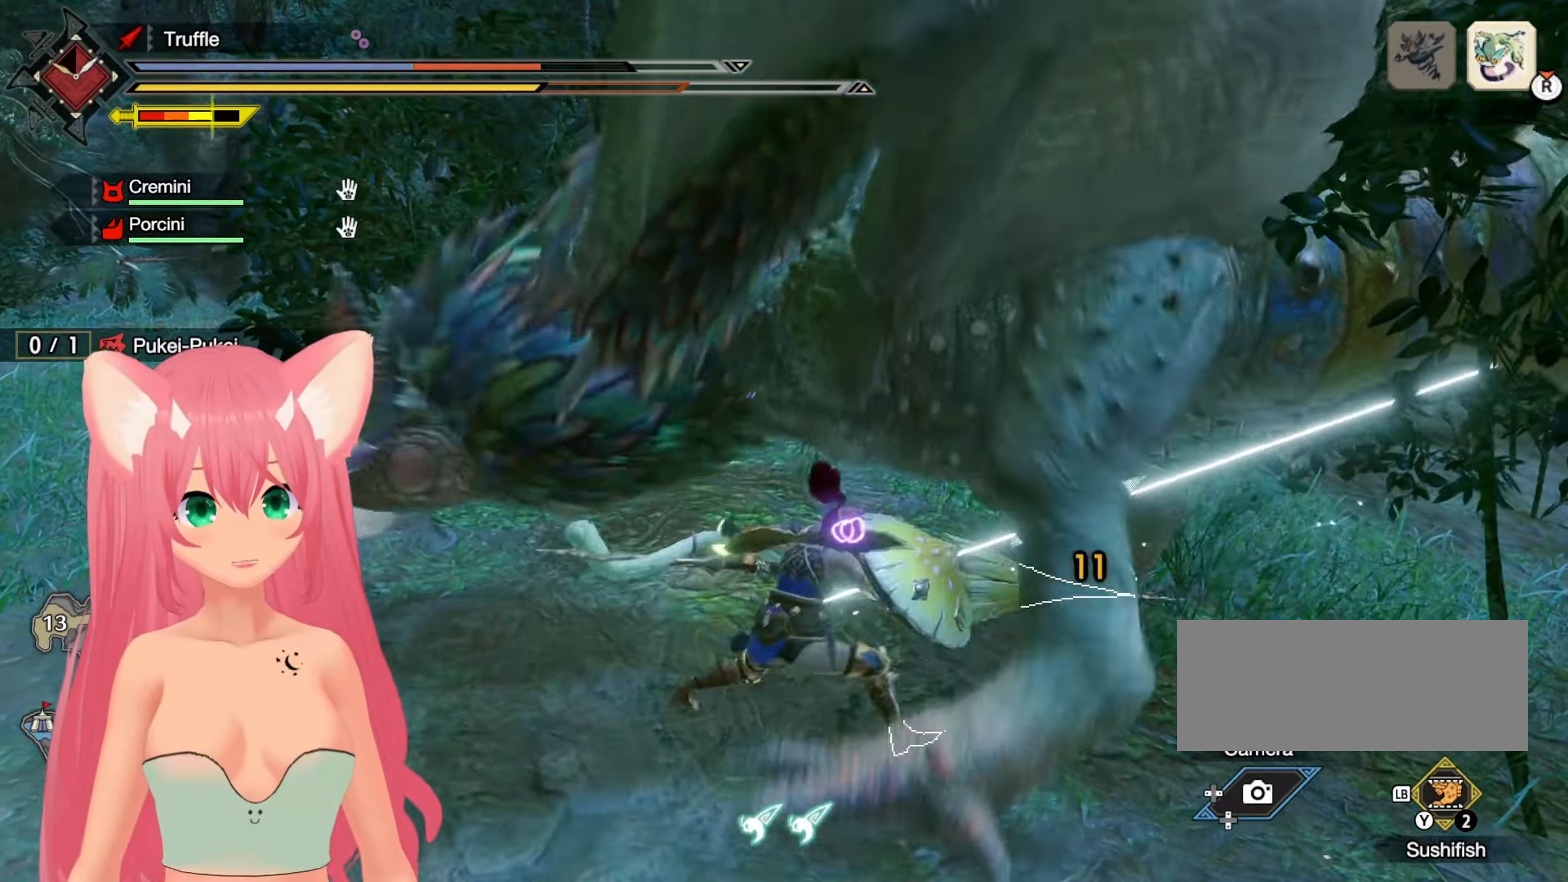
{"dt_ms": 500, "buttons": ["X"], "left_stick": "right", "right_stick": "center"}
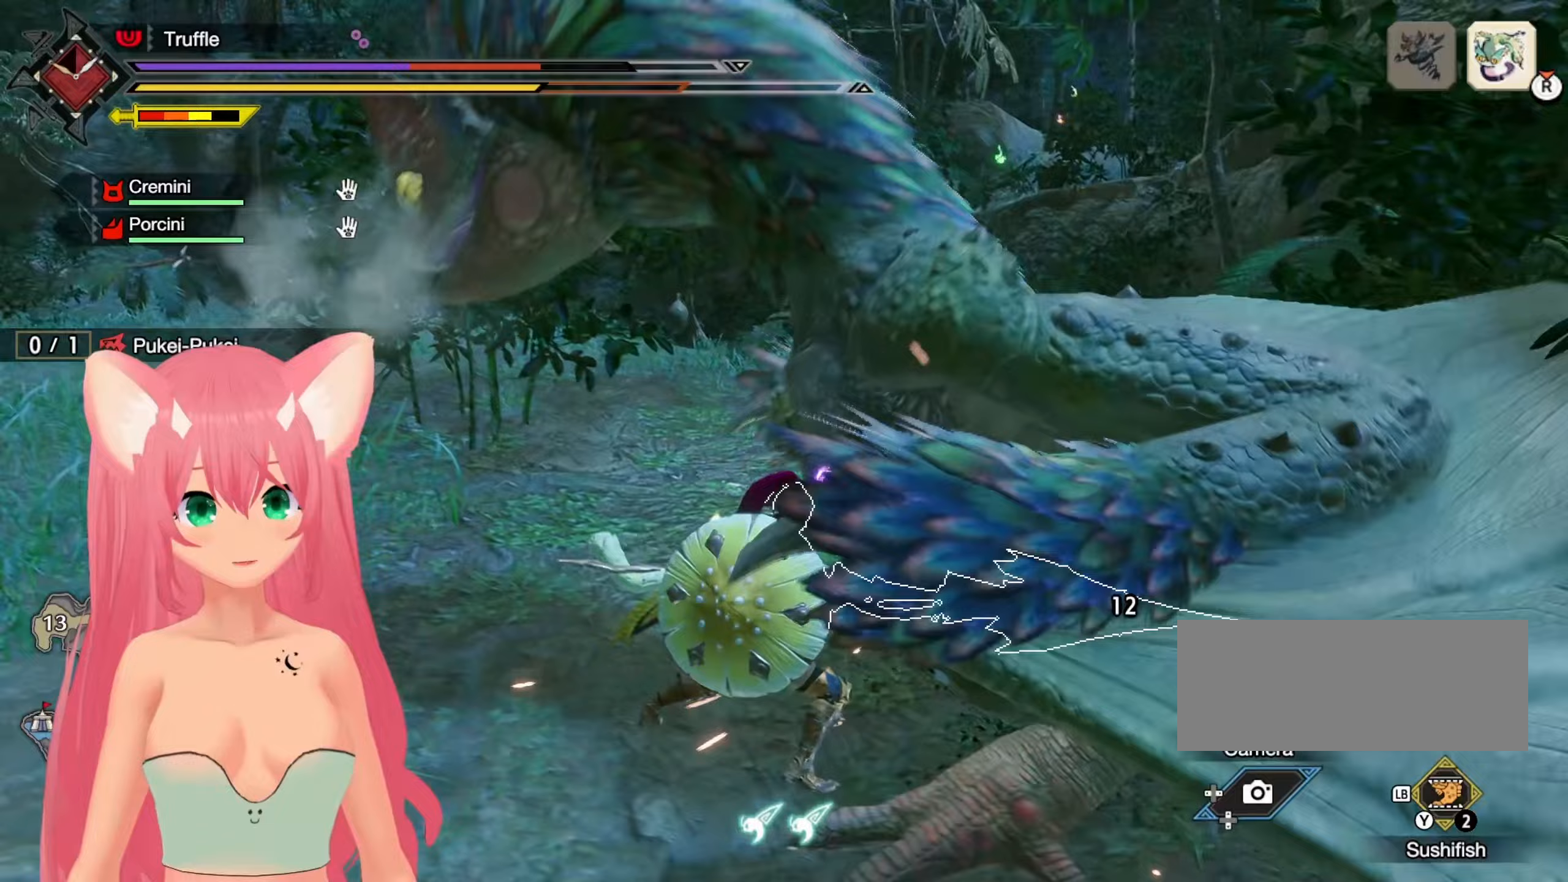
{"dt_ms": 500, "buttons": [], "left_stick": "up-right", "right_stick": "center"}
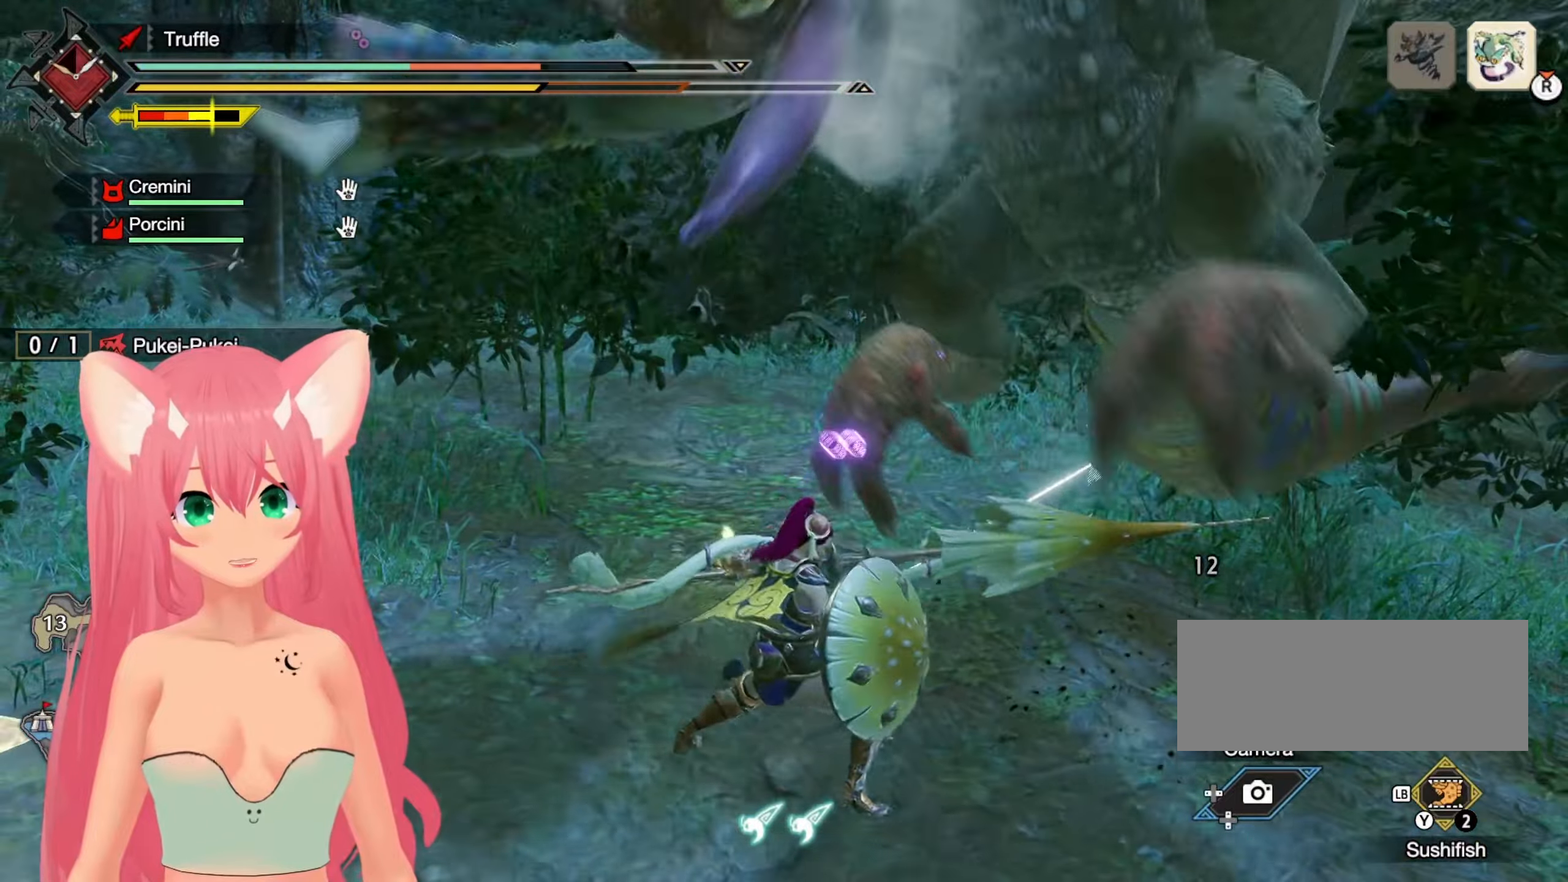
{"dt_ms": 500, "buttons": ["R2"], "left_stick": "center", "right_stick": "center", "events": [[100, "R2", "down"], [267, "left_stick", "center"]]}
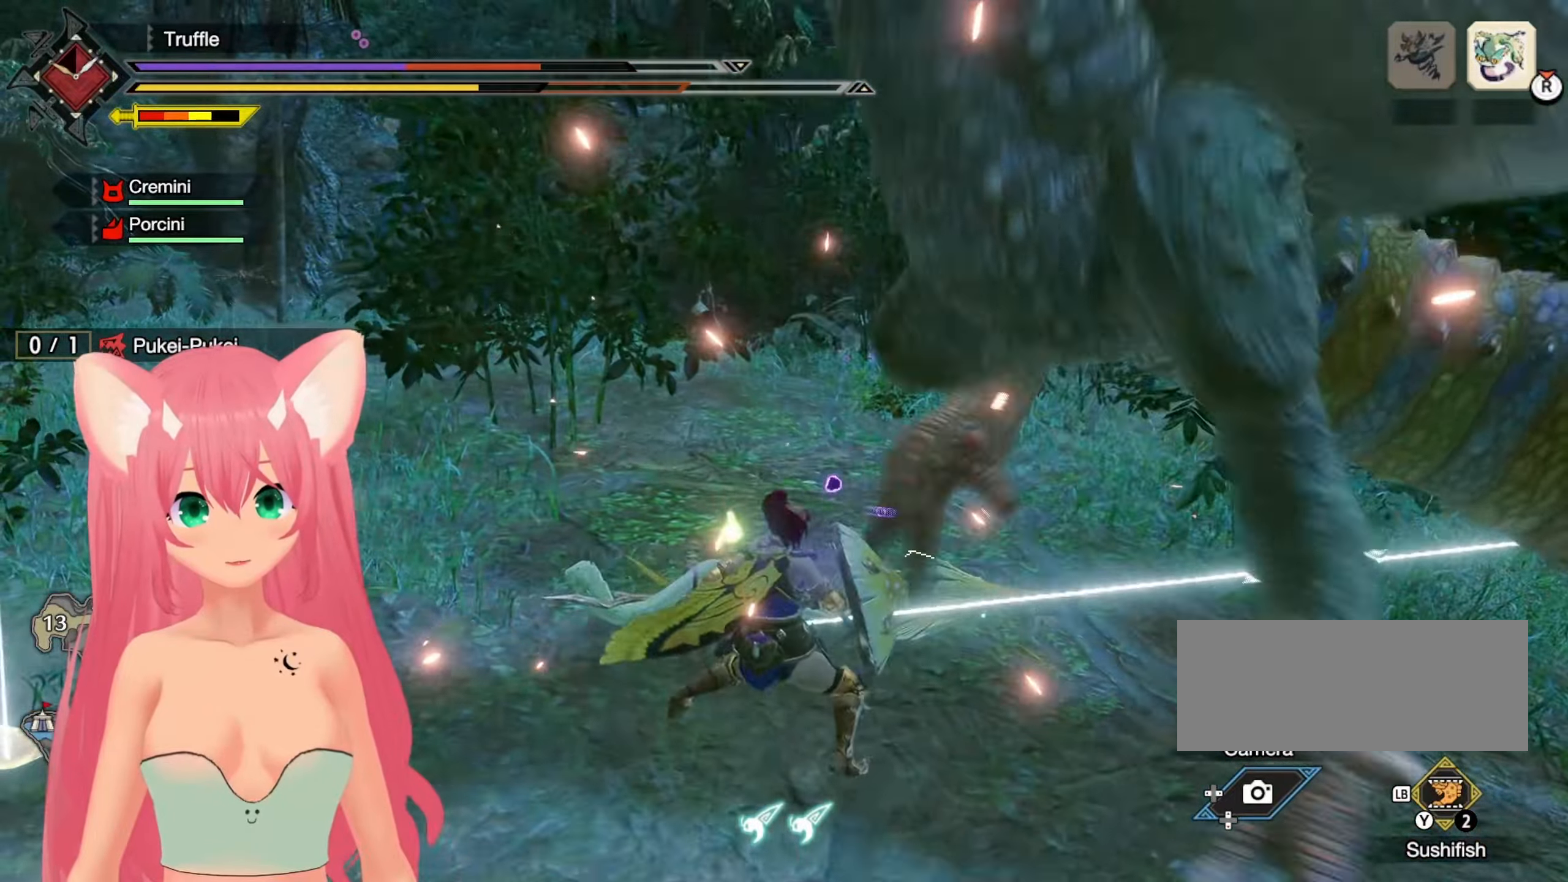
{"dt_ms": 500, "buttons": ["R2"], "left_stick": "right", "right_stick": "center", "events": [[367, "left_stick", "right"]]}
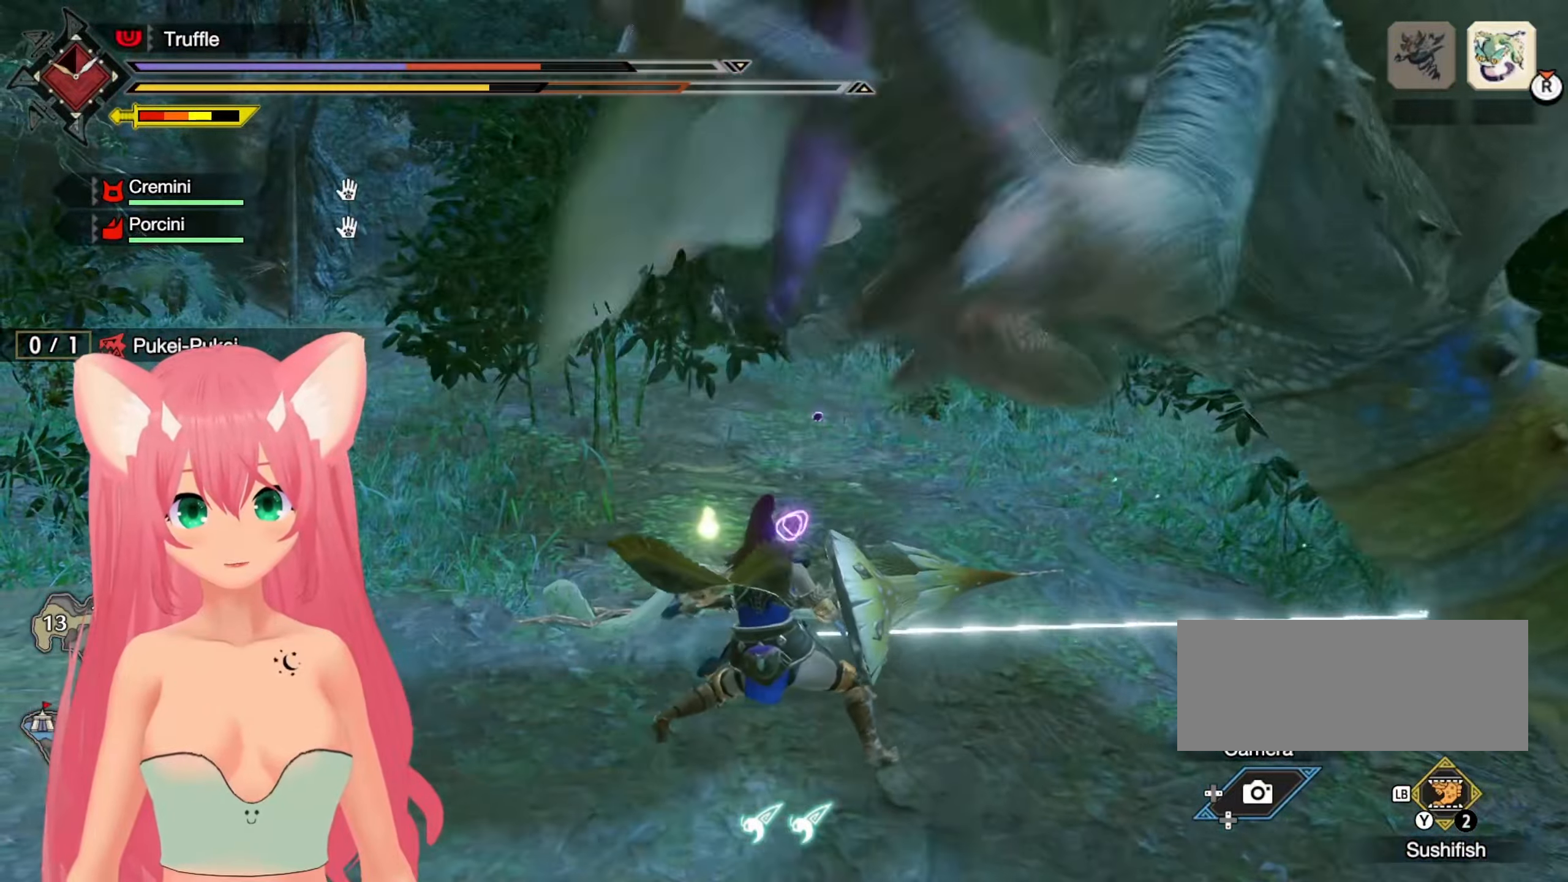
{"dt_ms": 500, "buttons": ["R2"], "left_stick": "center", "right_stick": "center", "events": [[200, "left_stick", "center"]]}
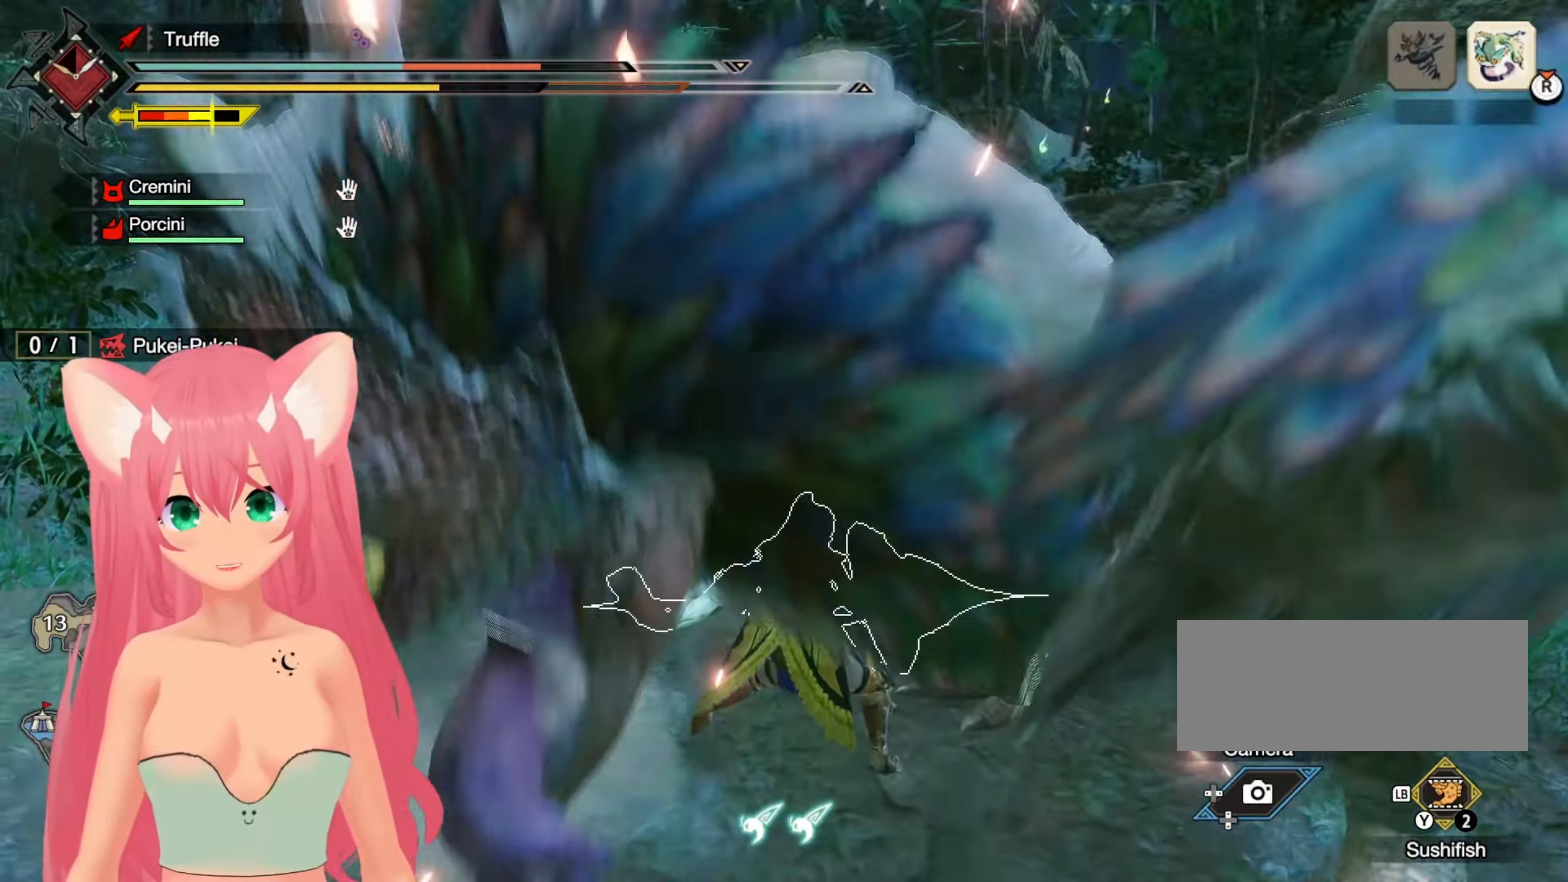
{"dt_ms": 500, "buttons": [], "left_stick": "up-right", "right_stick": "center", "events": [[67, "right_stick", "down-right"], [367, "R2", "up"], [367, "right_stick", "center"], [433, "left_stick", "up-right"]]}
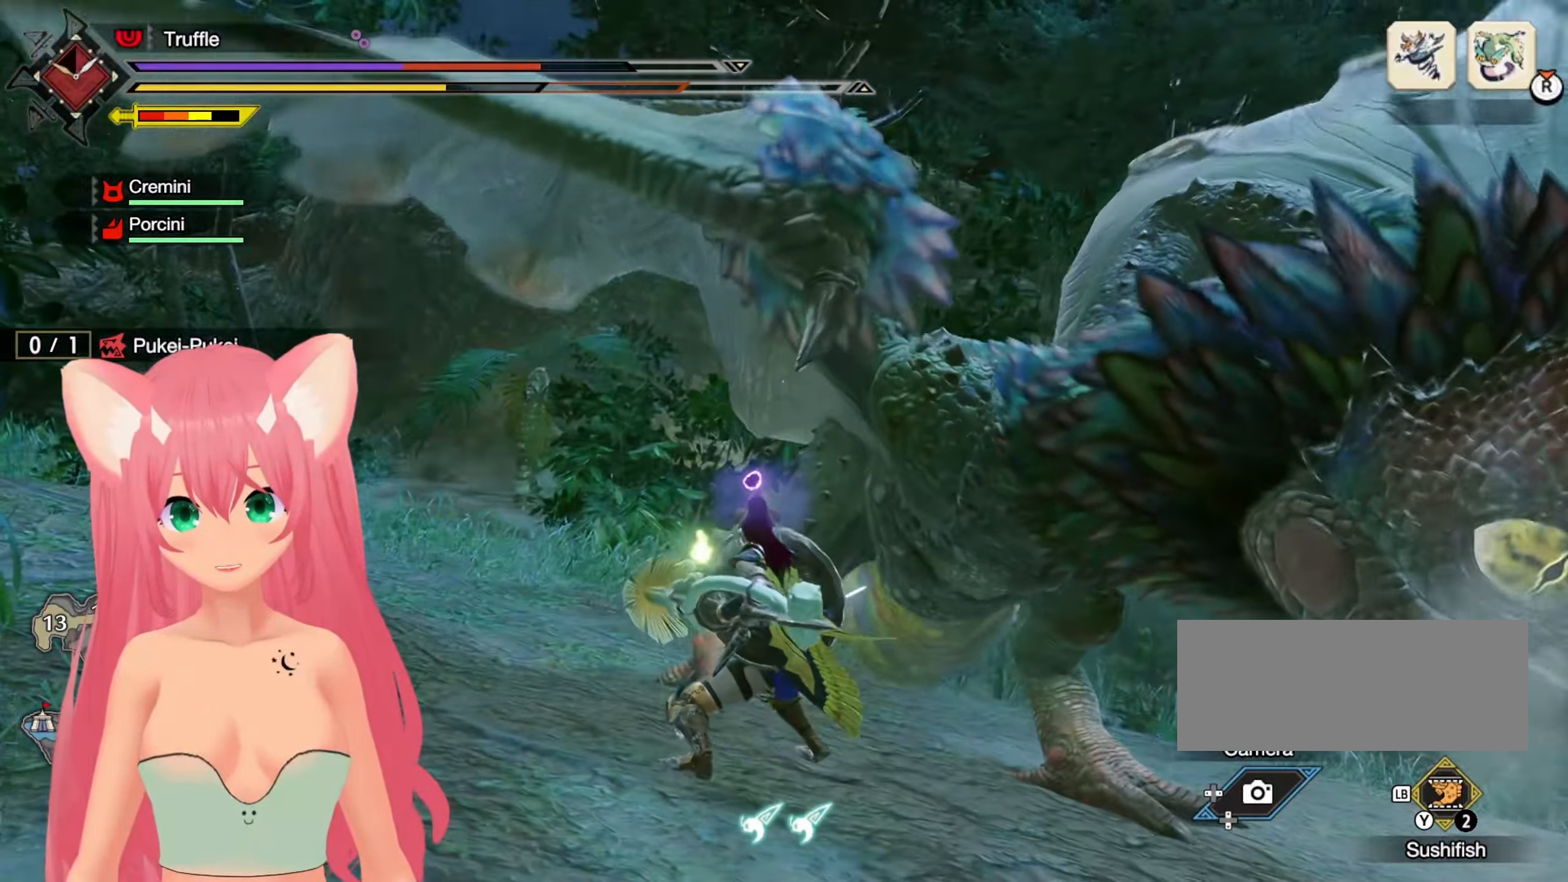
{"dt_ms": 500, "buttons": ["X"], "left_stick": "up-right", "right_stick": "center", "events": [[17, "X", "down"], [100, "X", "up"], [183, "X", "down"], [250, "X", "up"], [333, "X", "down"], [433, "X", "up"], [500, "X", "down"]]}
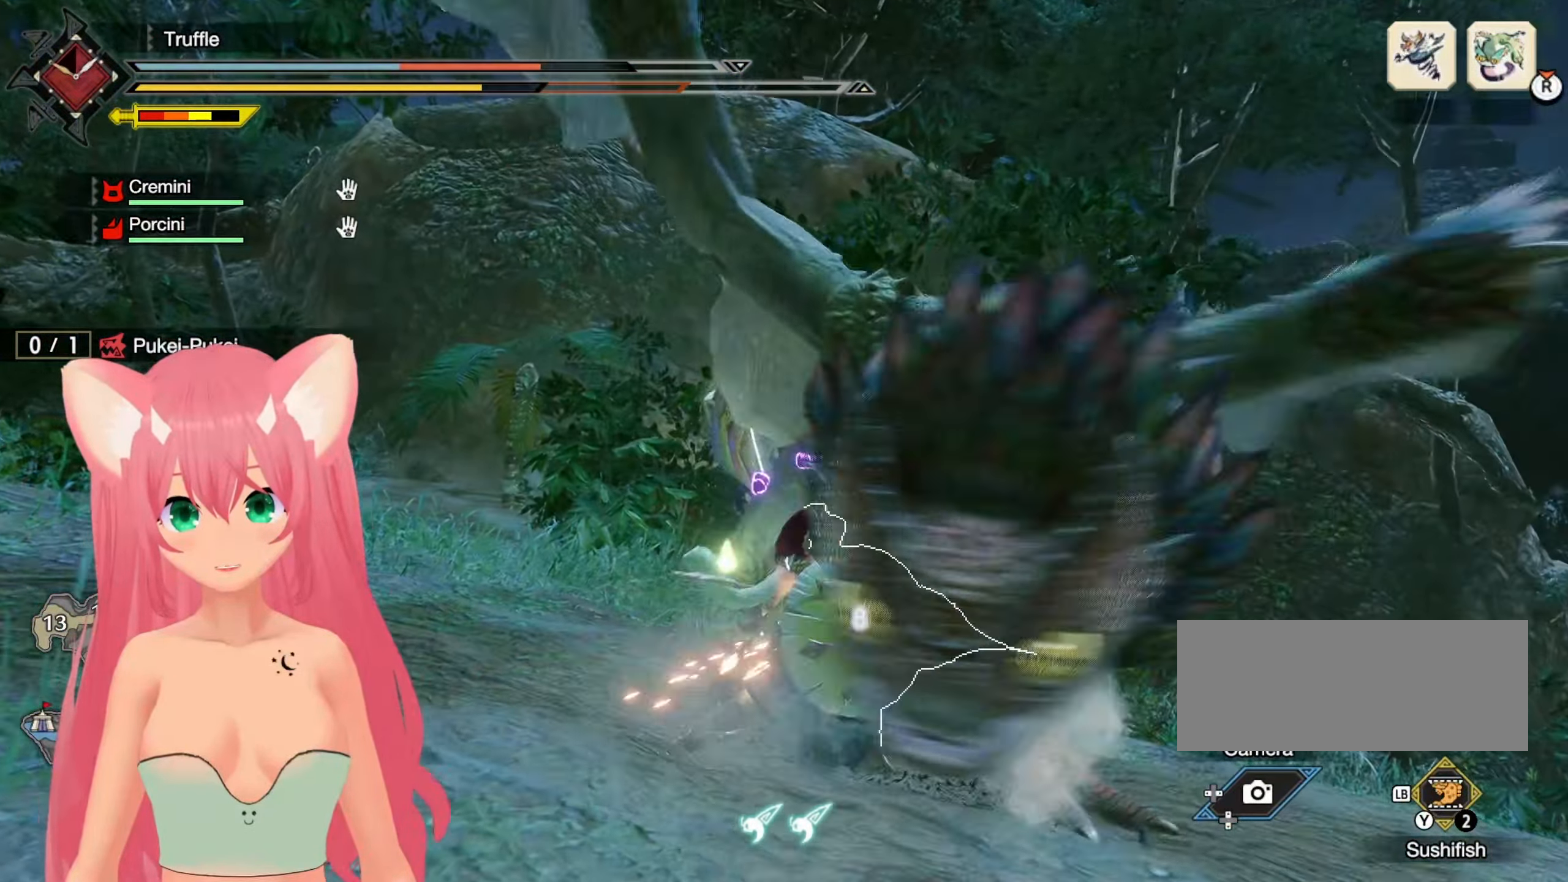
{"dt_ms": 500, "buttons": ["X"], "left_stick": "up-right", "right_stick": "center", "events": [[83, "X", "up"], [150, "X", "down"], [233, "X", "up"], [317, "X", "down"], [383, "X", "up"], [467, "X", "down"]]}
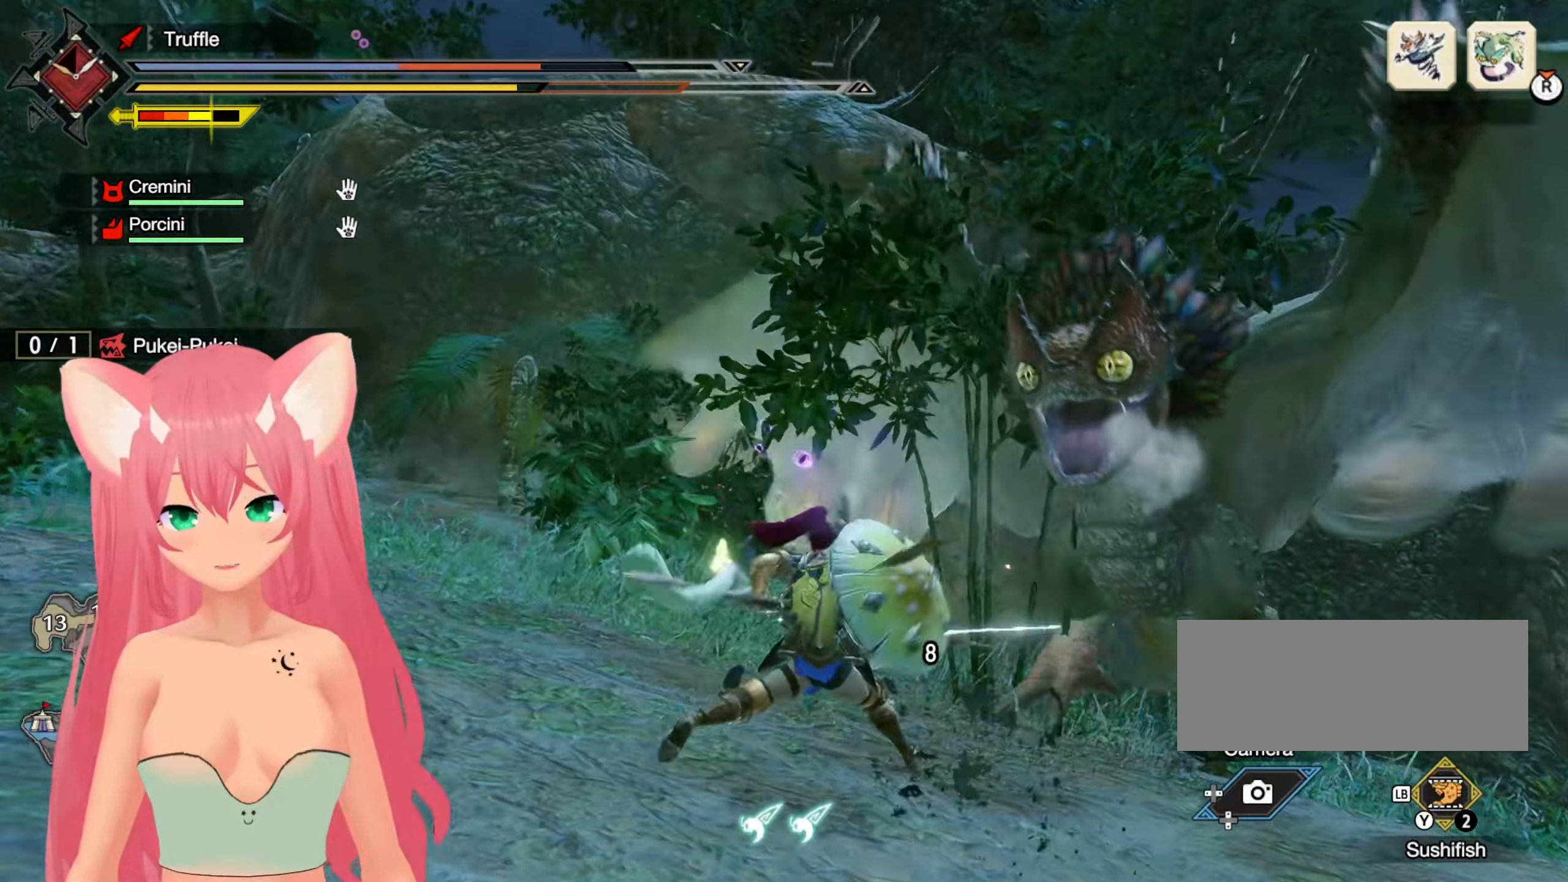
{"dt_ms": 500, "buttons": [], "left_stick": "up-right", "right_stick": "center", "events": [[67, "X", "up"], [117, "X", "down"], [217, "X", "up"], [300, "X", "down"], [400, "X", "up"]]}